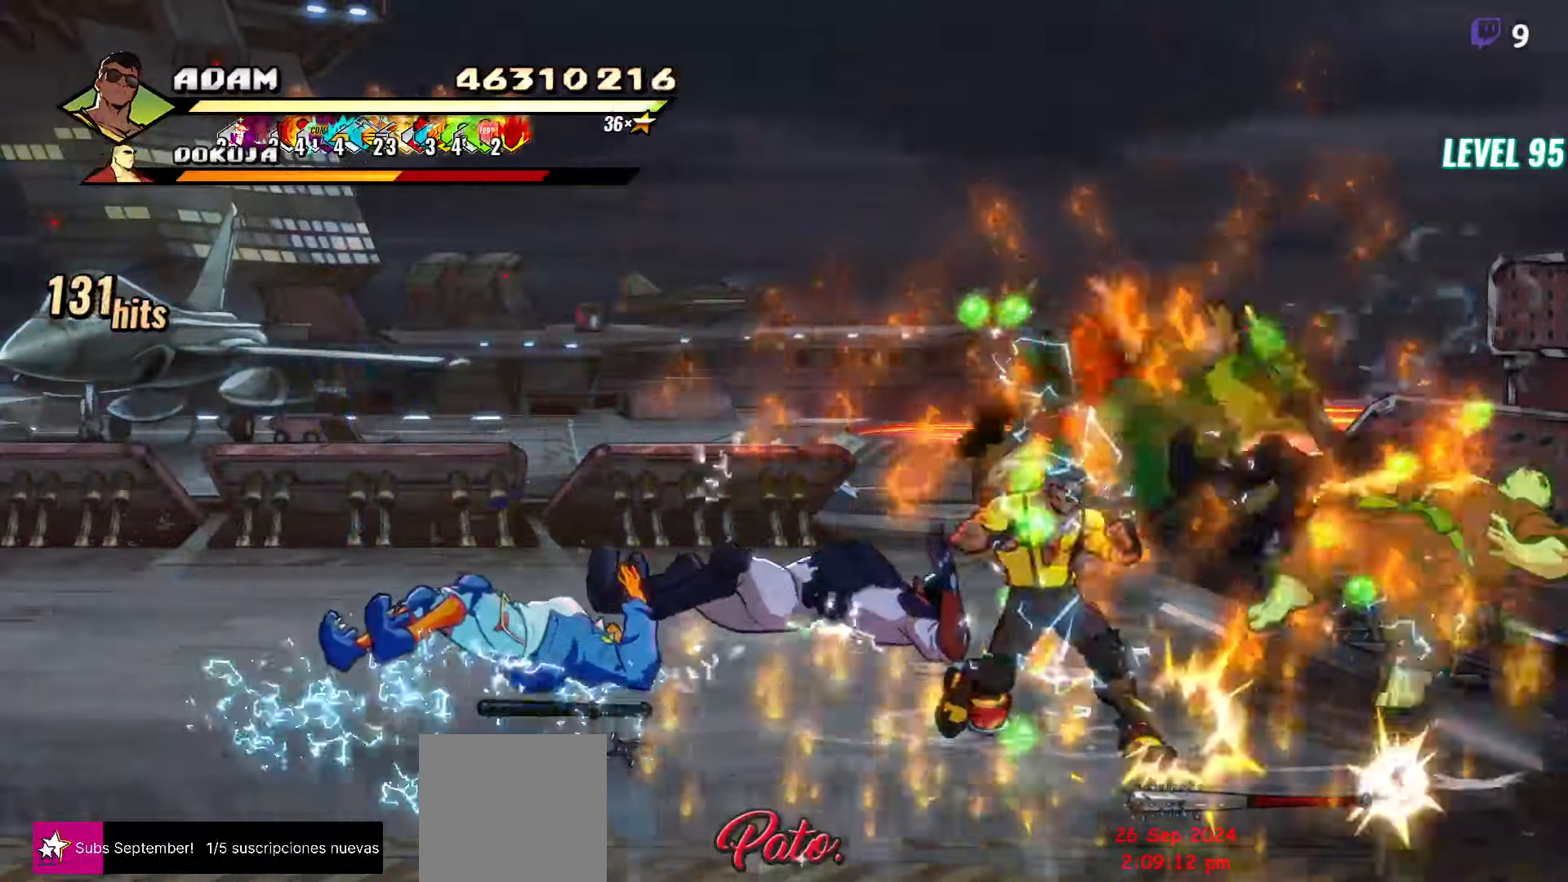
Gameplay with a controller (Xbox layout); each line is a JSON object with the inputs held at the frame after it. "events" lists button and stick changes between this image and that frame as [ms after this image, input, new state], when the widget could be followed in between. Not read: left_stick right_stick.
{"buttons": [], "events": [[33, "Y", "up"], [67, "DPAD_RIGHT", "up"], [133, "Y", "down"], [233, "Y", "up"], [350, "Y", "down"], [450, "Y", "up"]]}
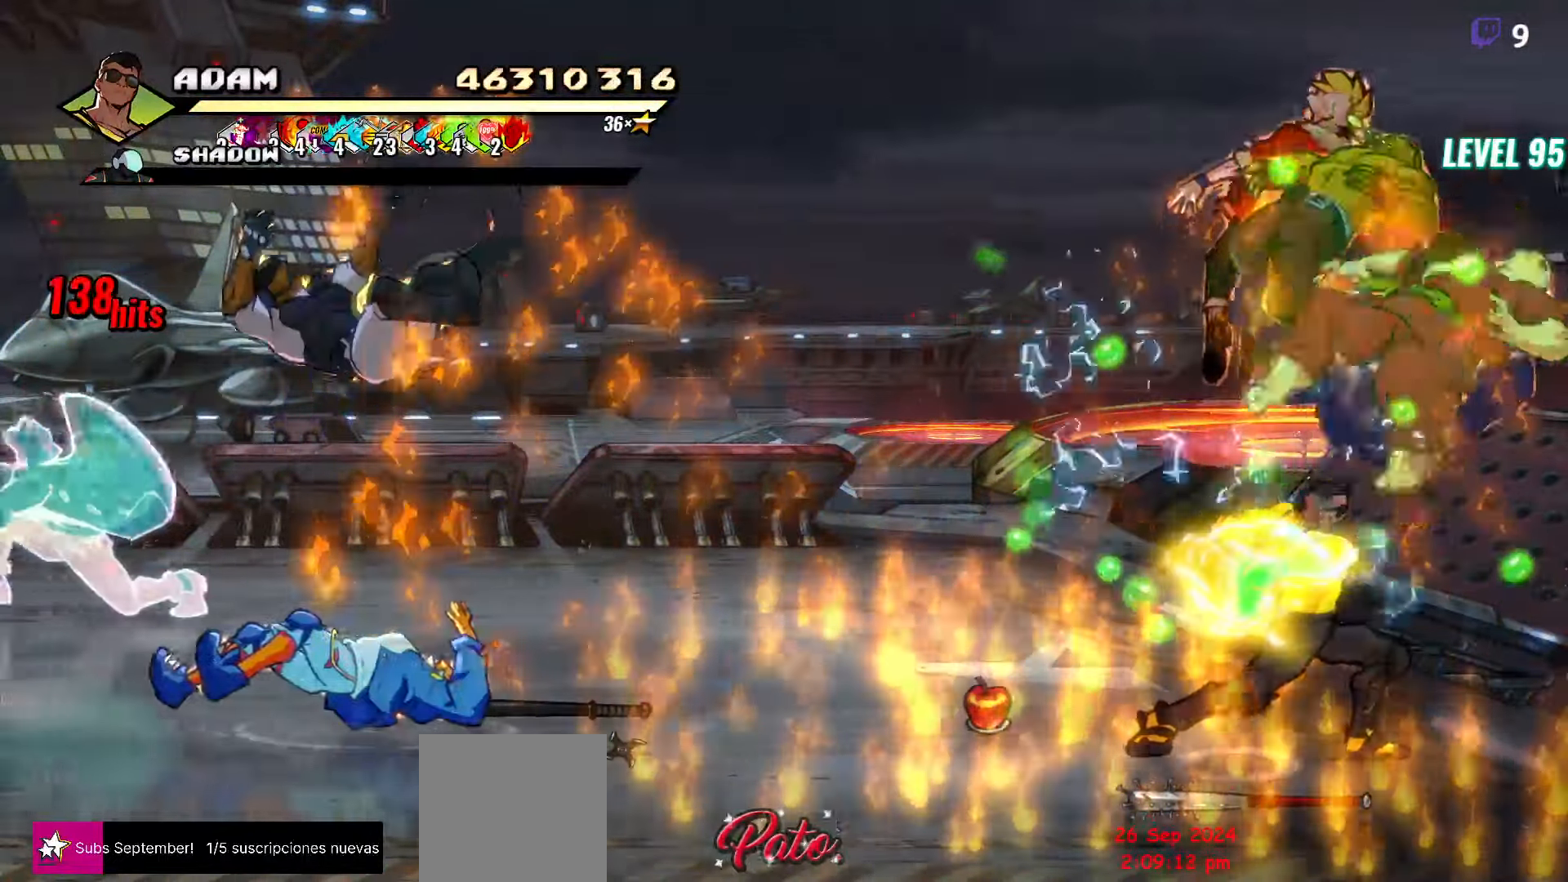
{"buttons": [], "events": []}
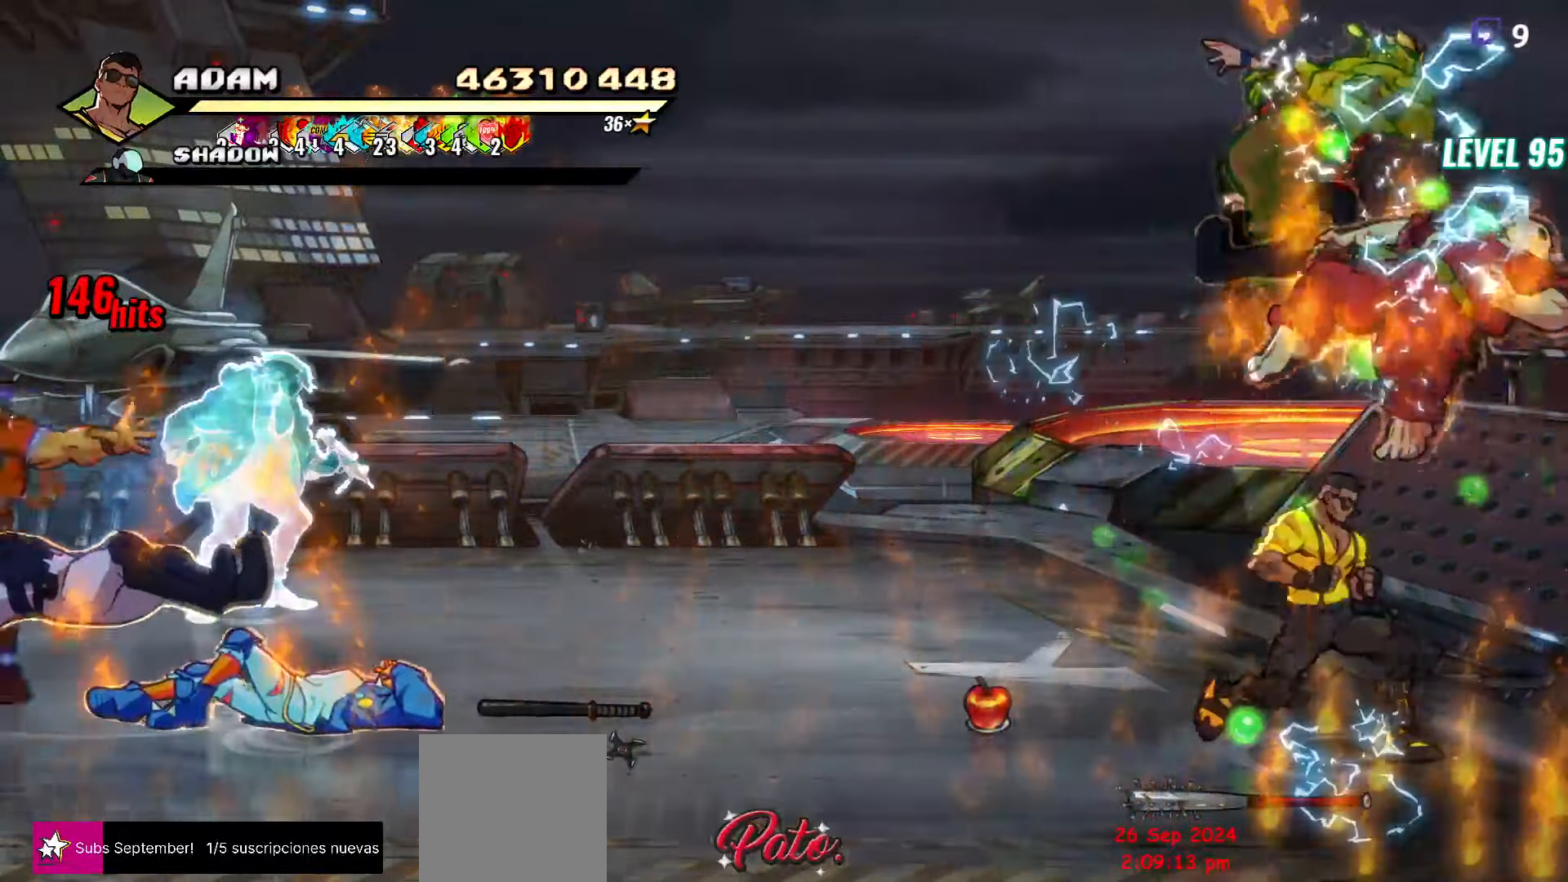
{"buttons": [], "events": [[33, "A", "down"], [33, "X", "down"], [83, "X", "up"], [100, "A", "up"], [117, "DPAD_LEFT", "down"], [167, "L1", "down"], [250, "DPAD_LEFT", "up"], [300, "L1", "up"]]}
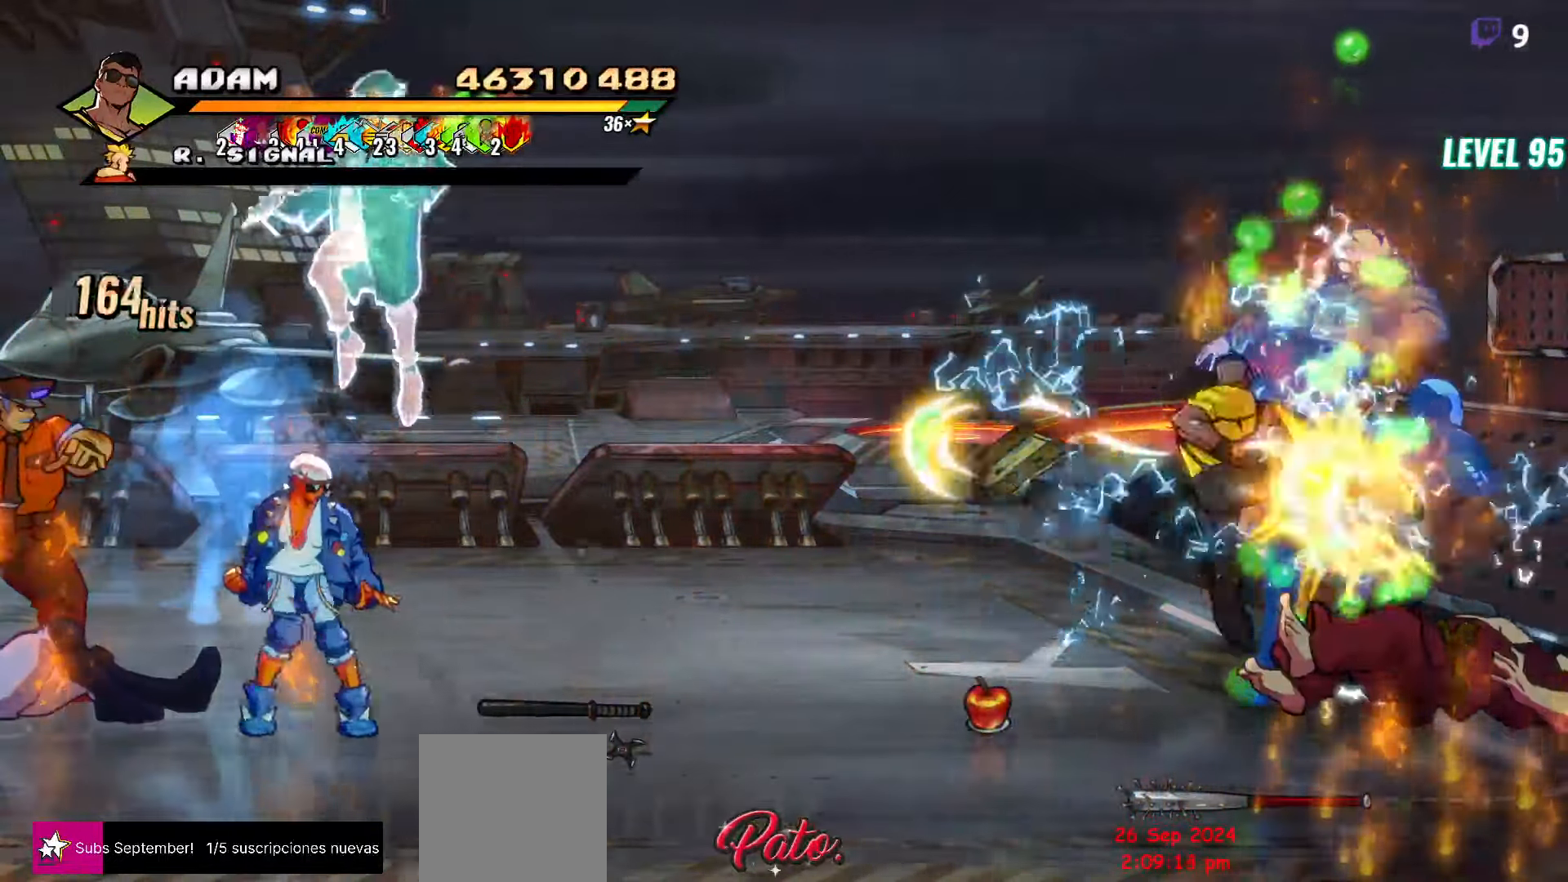
{"buttons": [], "events": [[383, "Y", "down"], [467, "Y", "up"]]}
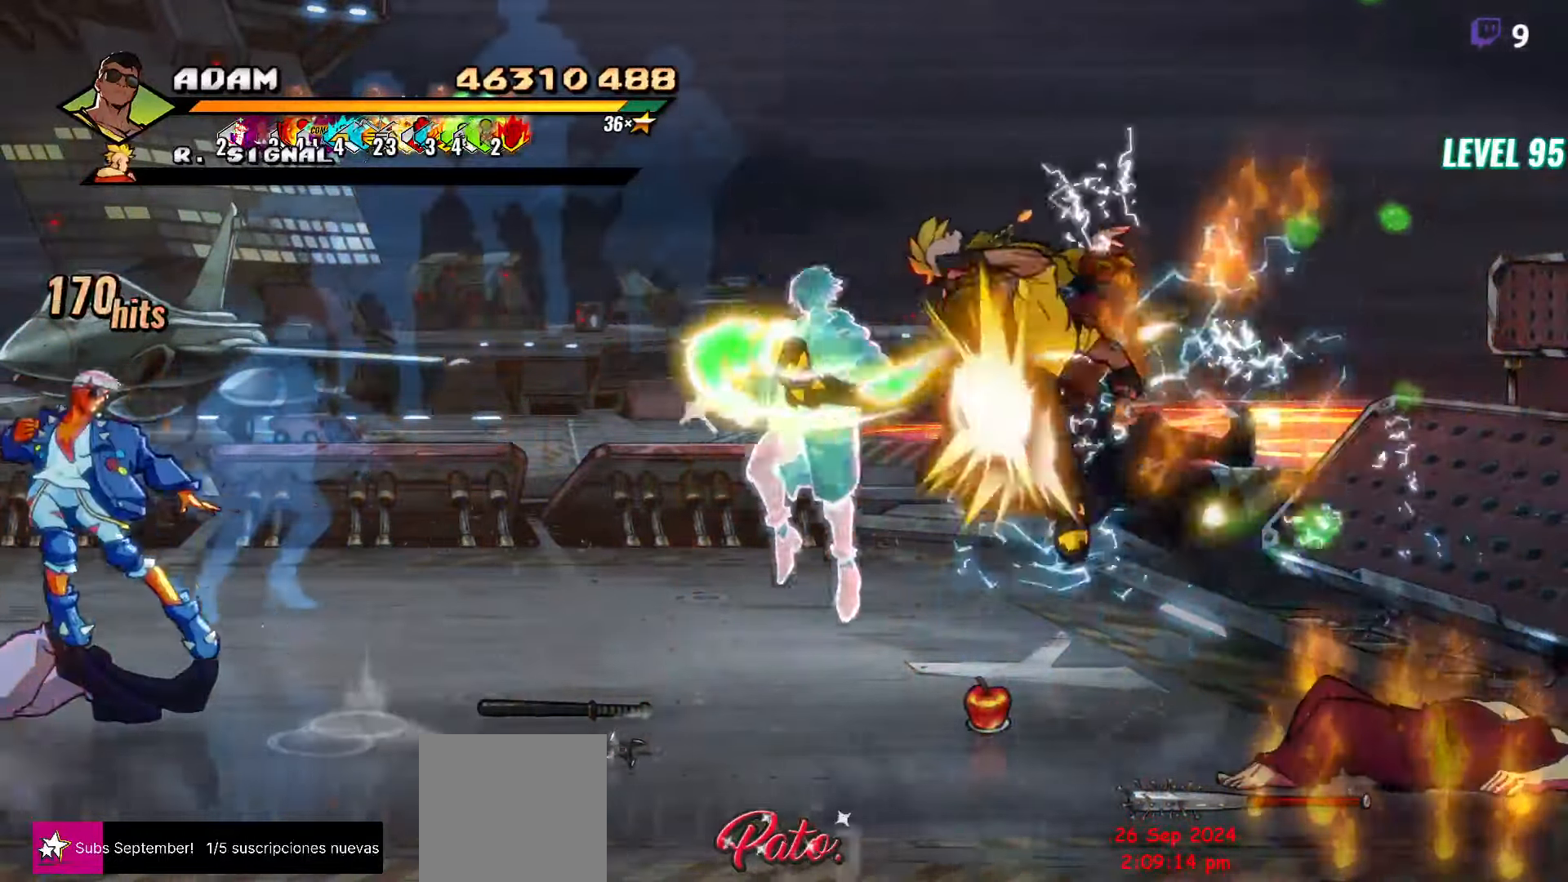
{"buttons": ["Y", "DPAD_LEFT"], "events": [[133, "DPAD_LEFT", "down"], [217, "DPAD_LEFT", "up"], [283, "DPAD_LEFT", "down"], [450, "Y", "down"]]}
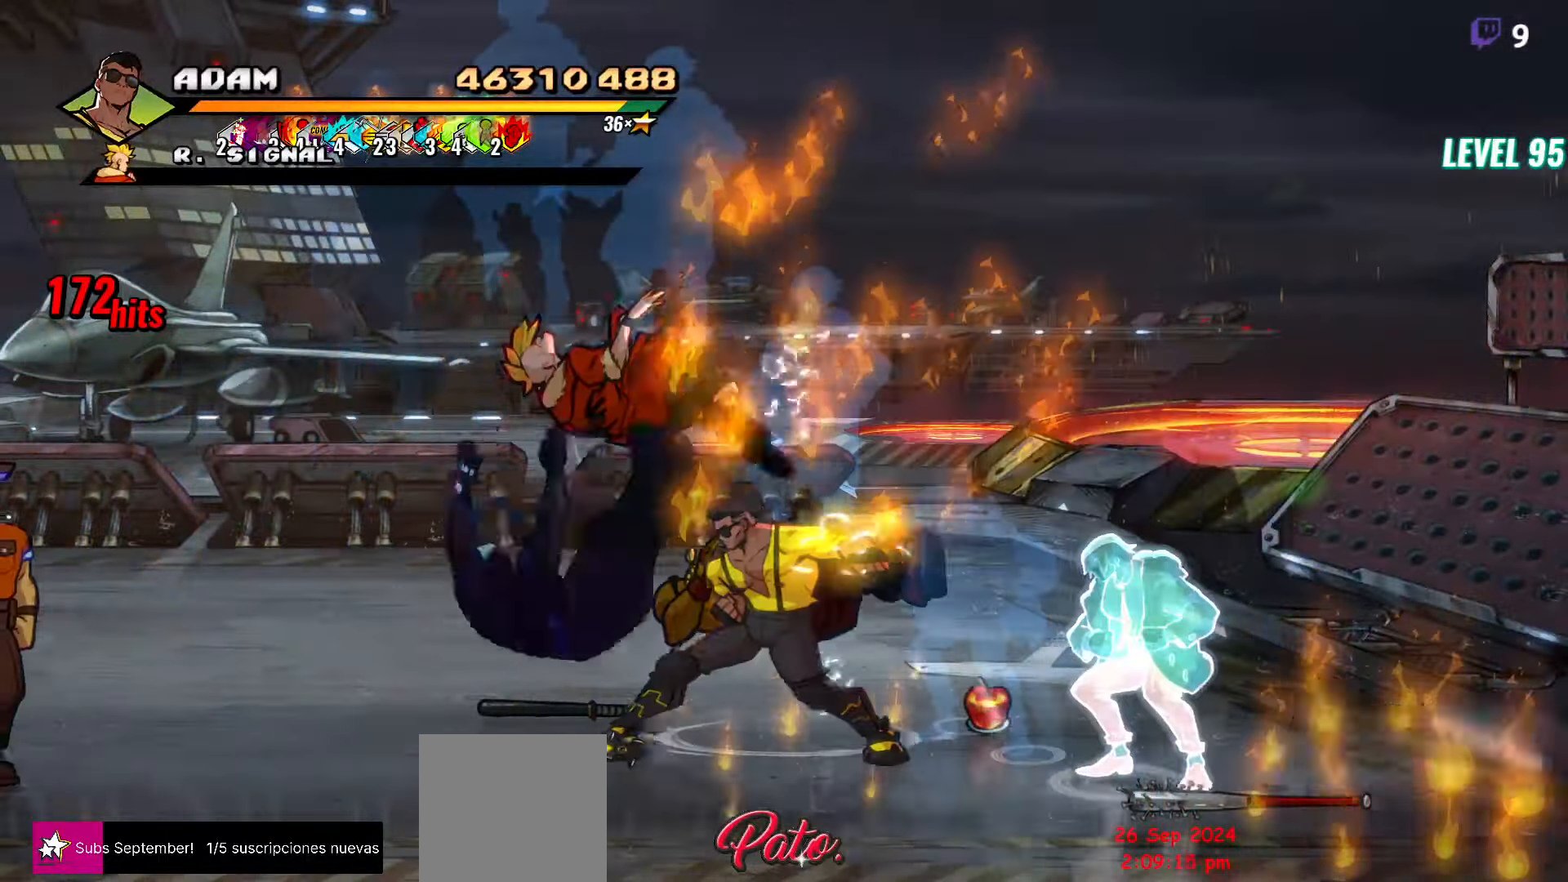
{"buttons": ["DPAD_LEFT"], "events": [[50, "Y", "up"], [233, "L1", "down"], [367, "L1", "up"]]}
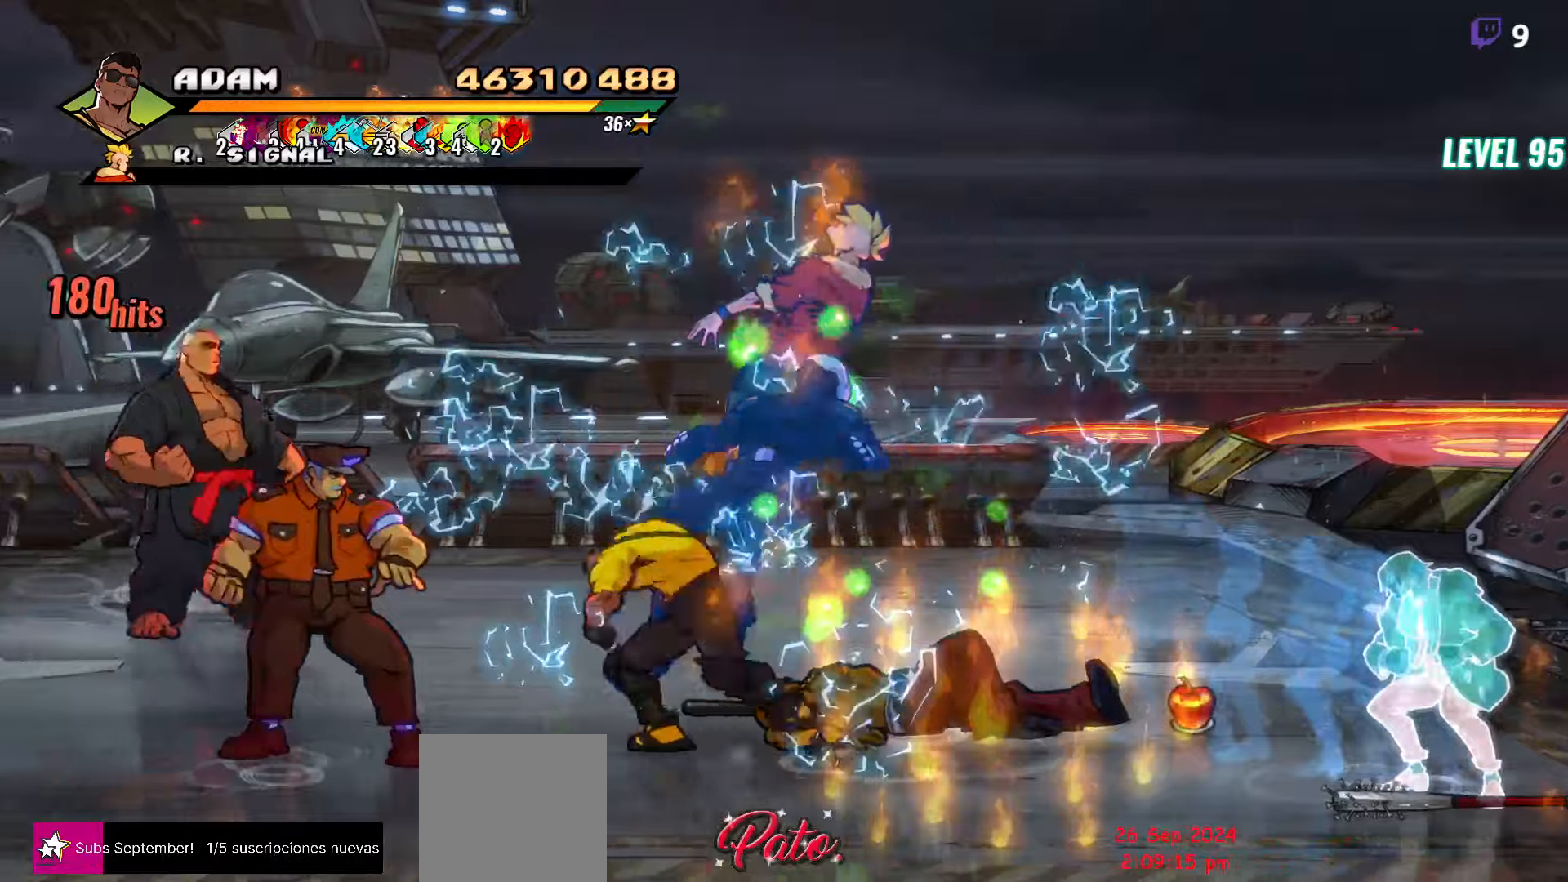
{"buttons": [], "events": [[50, "DPAD_LEFT", "up"], [117, "Y", "down"], [284, "Y", "up"]]}
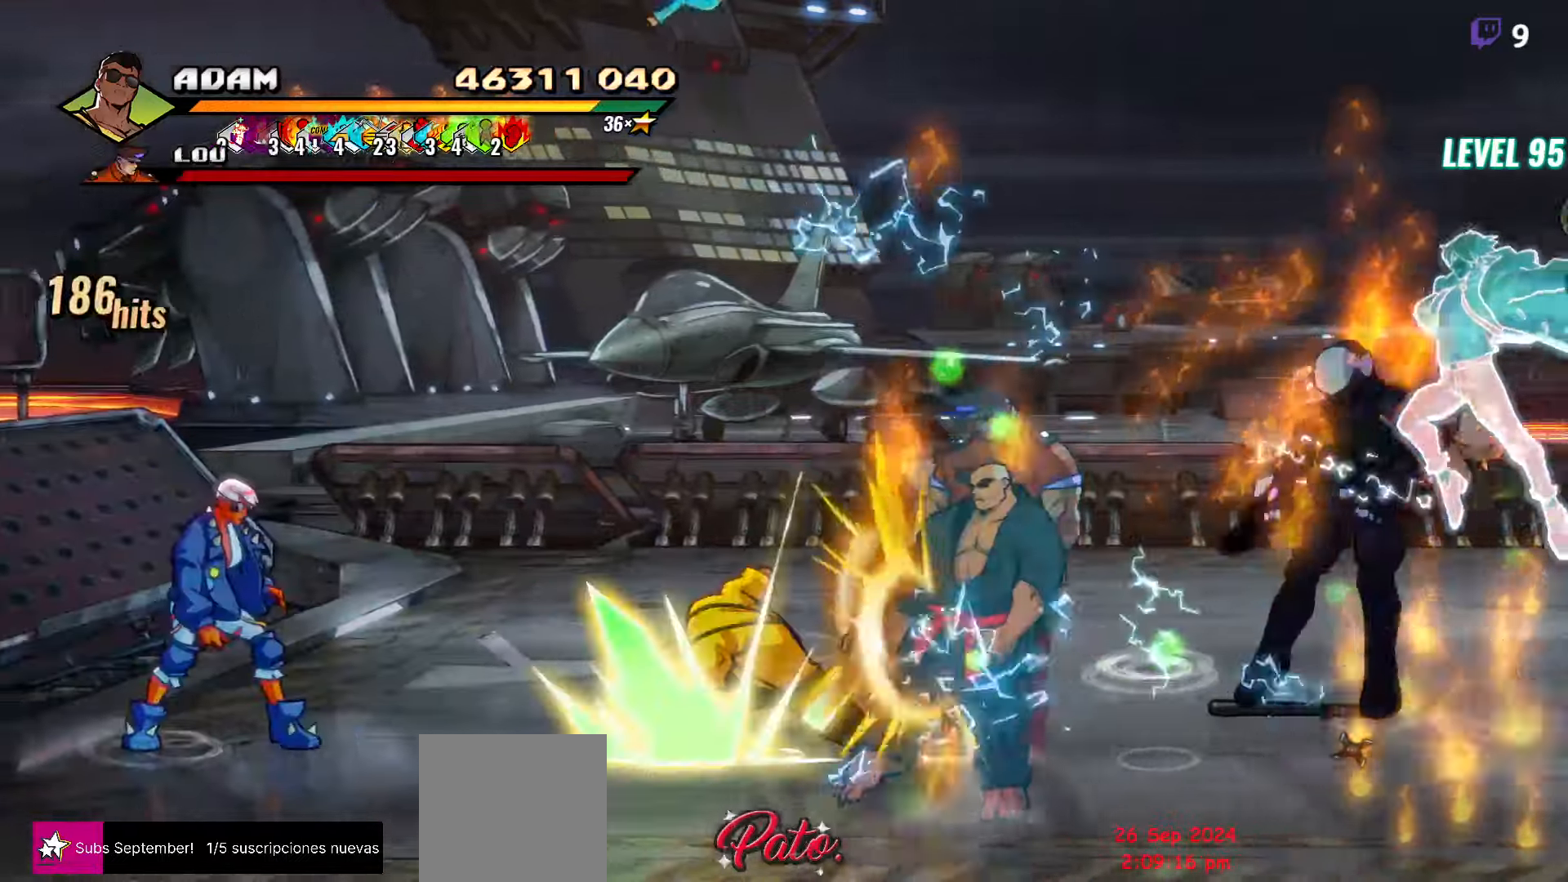
{"buttons": ["L1"], "events": [[34, "DPAD_RIGHT", "down"], [67, "DPAD_RIGHT", "up"], [134, "DPAD_RIGHT", "down"], [184, "DPAD_RIGHT", "up"], [250, "DPAD_RIGHT", "down"], [300, "Y", "down"], [384, "DPAD_RIGHT", "up"], [384, "Y", "up"], [467, "L1", "down"]]}
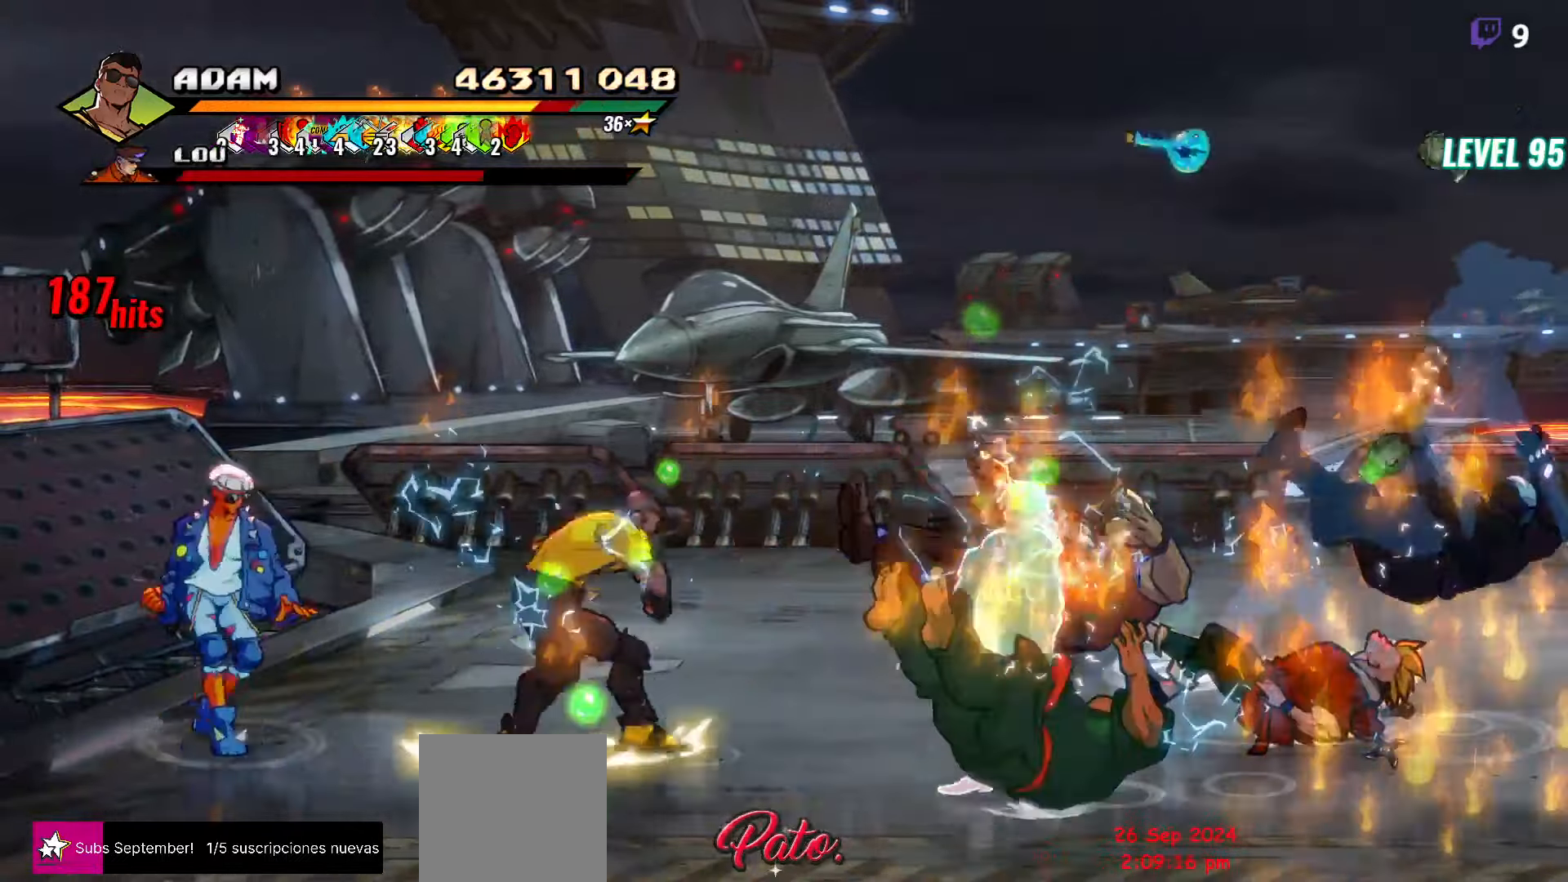
{"buttons": ["Y"], "events": [[84, "L1", "up"], [150, "Y", "down"]]}
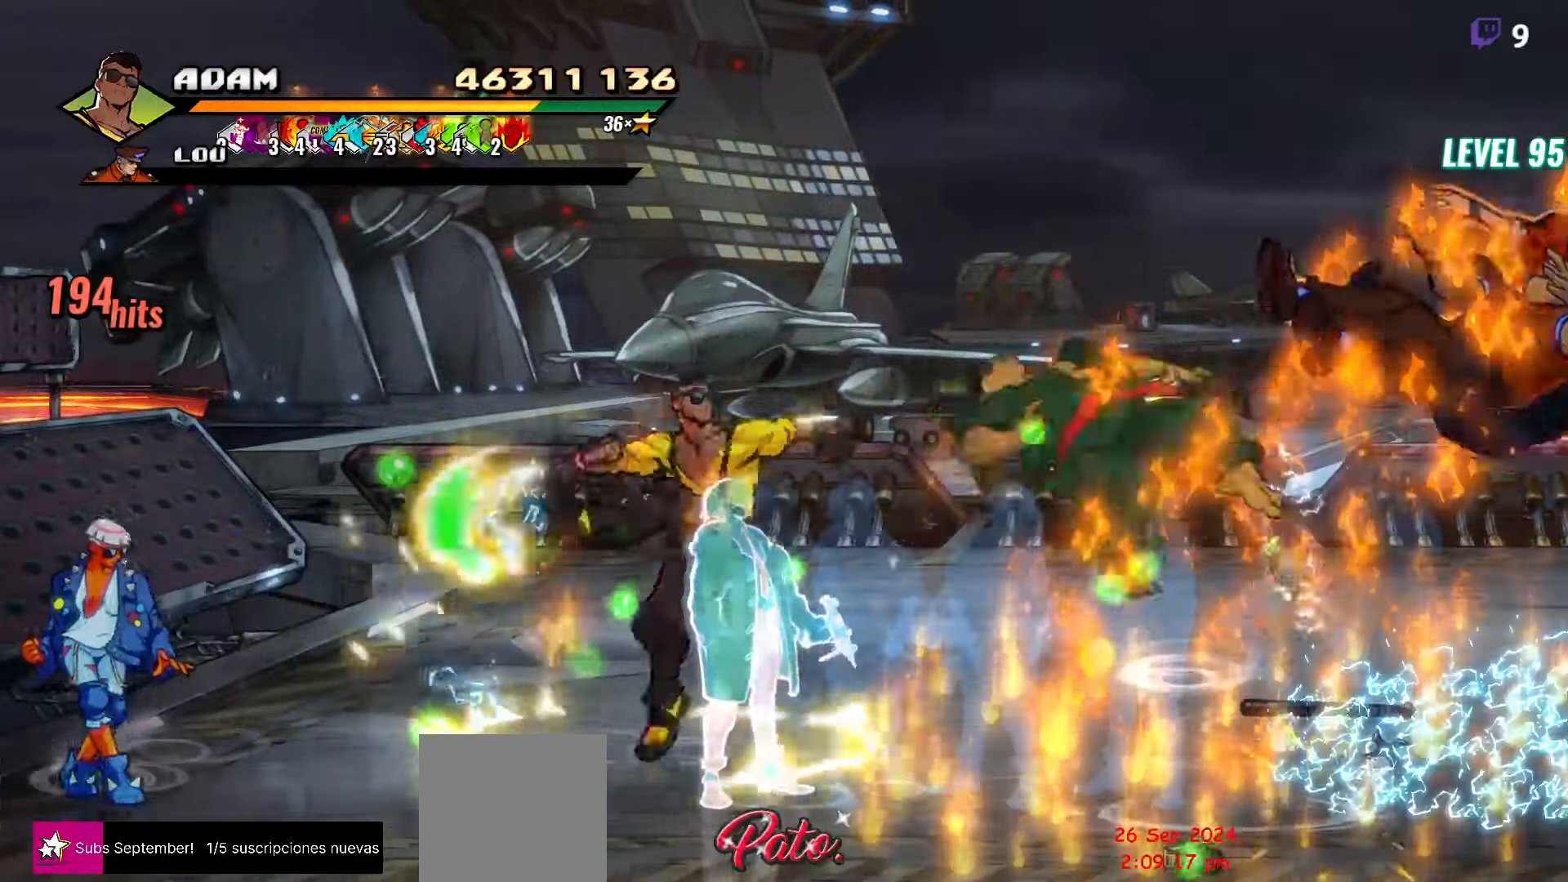
{"buttons": [], "events": [[17, "Y", "up"], [84, "DPAD_LEFT", "down"], [134, "DPAD_LEFT", "up"], [184, "DPAD_LEFT", "down"], [267, "Y", "down"], [350, "Y", "up"], [384, "DPAD_LEFT", "up"]]}
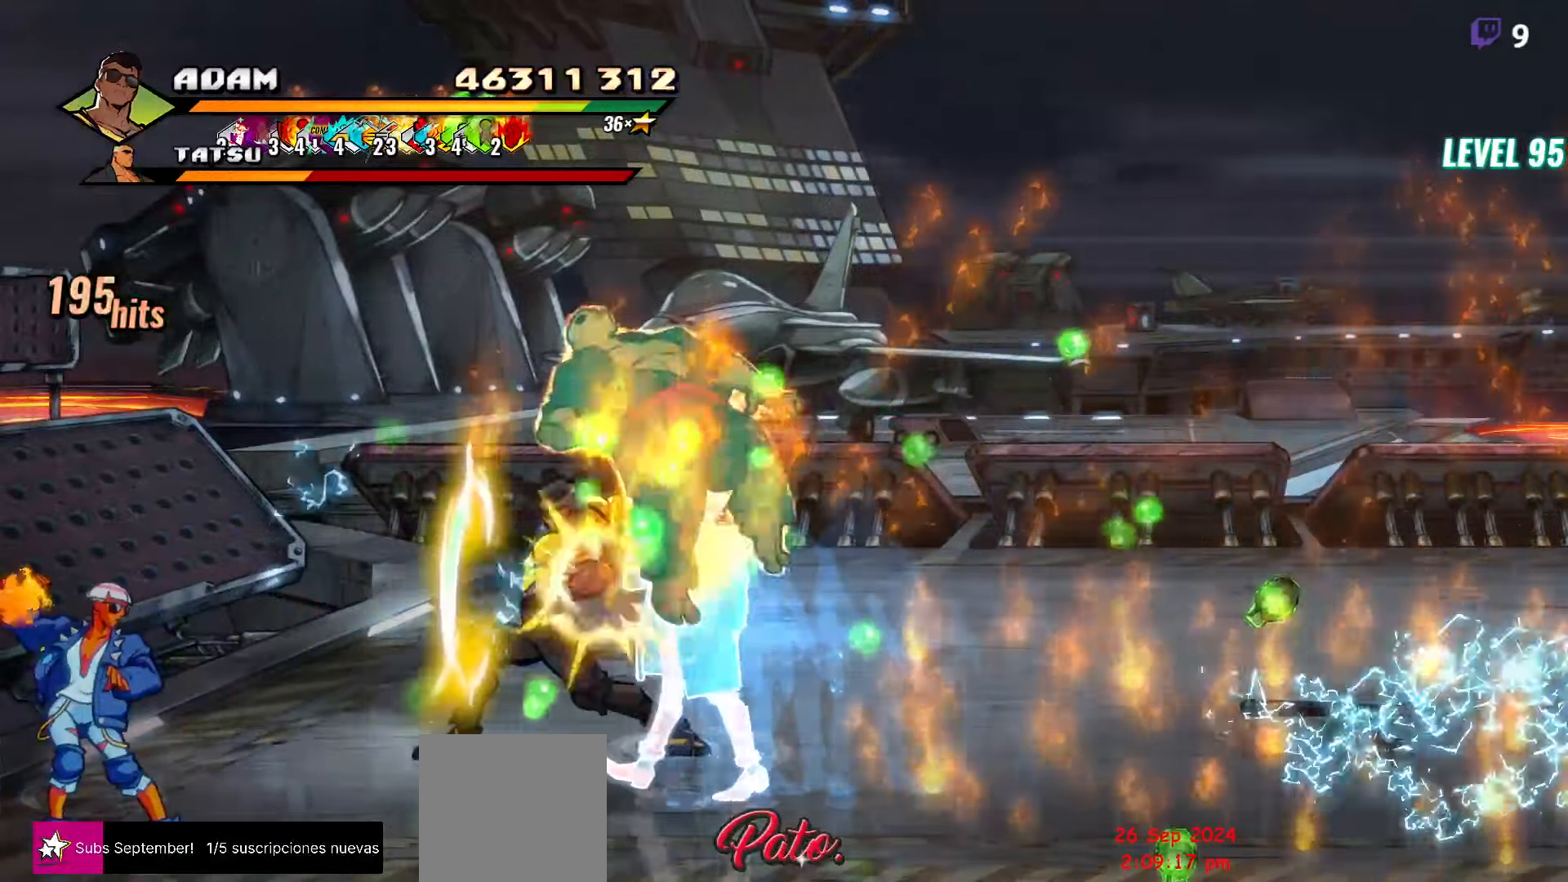
{"buttons": [], "events": [[150, "Y", "down"], [267, "Y", "up"]]}
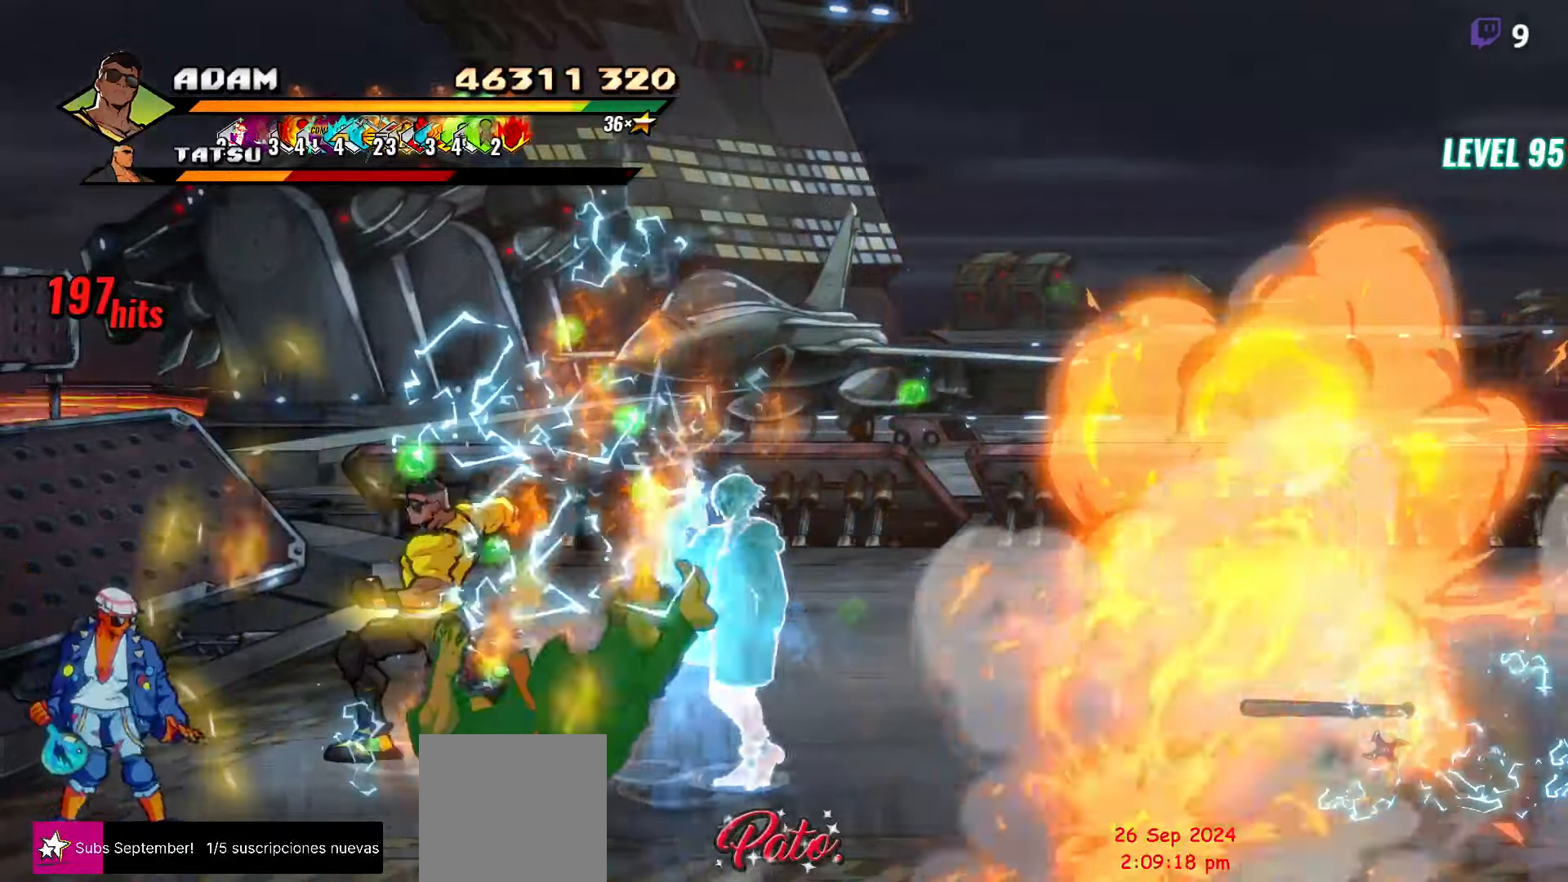
{"buttons": ["DPAD_DOWN"], "events": [[50, "DPAD_LEFT", "down"], [84, "DPAD_DOWN", "down"], [500, "DPAD_LEFT", "up"]]}
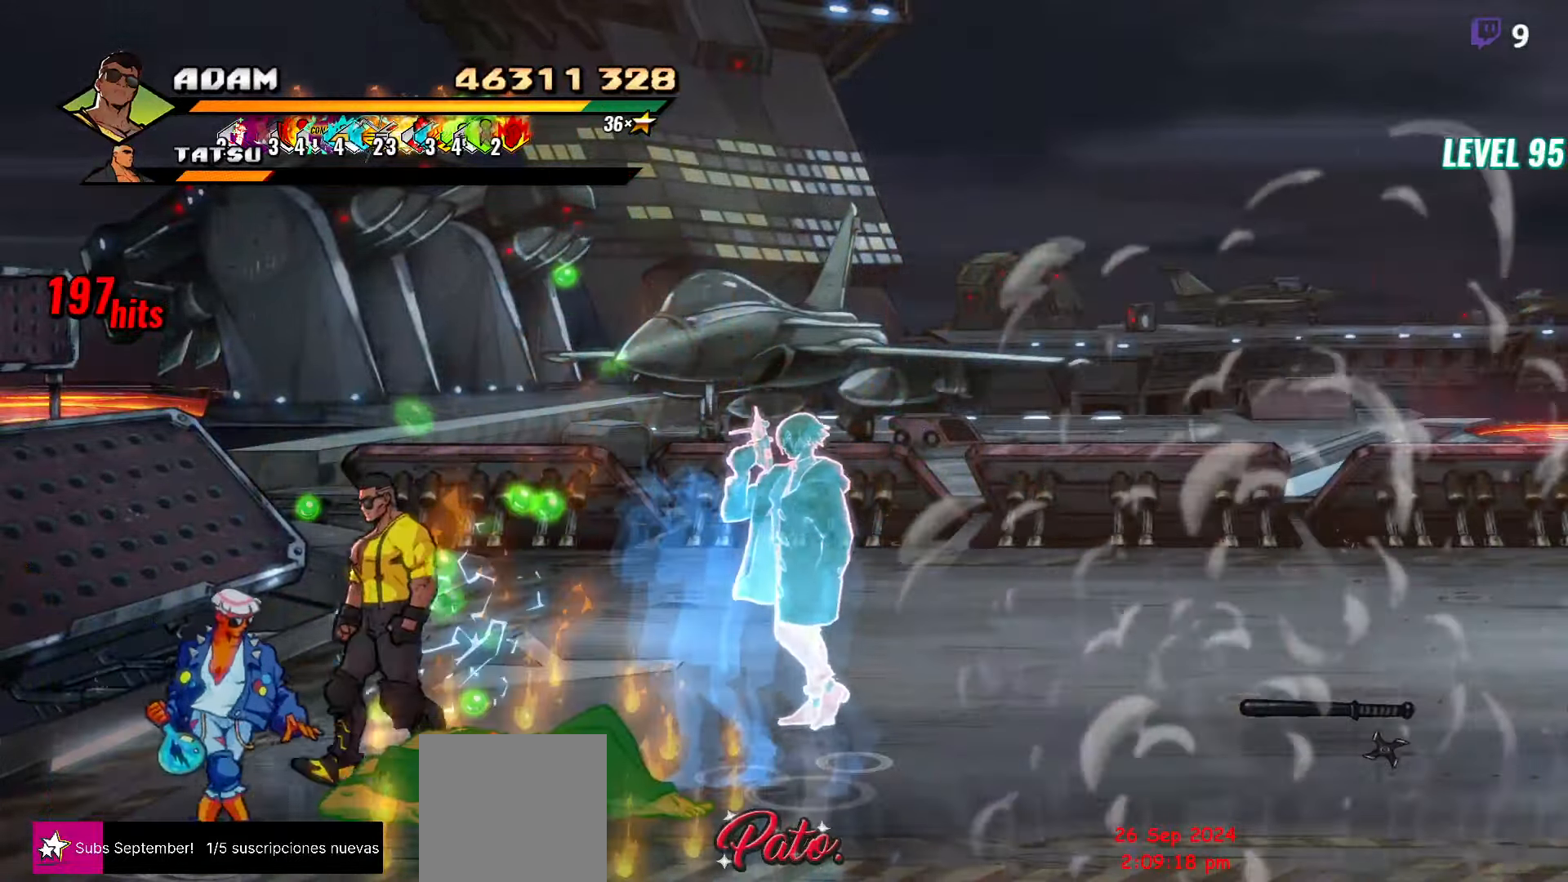
{"buttons": ["Y"], "events": [[117, "Y", "down"], [150, "DPAD_DOWN", "up"], [200, "Y", "up"], [267, "Y", "down"], [384, "Y", "up"], [434, "Y", "down"]]}
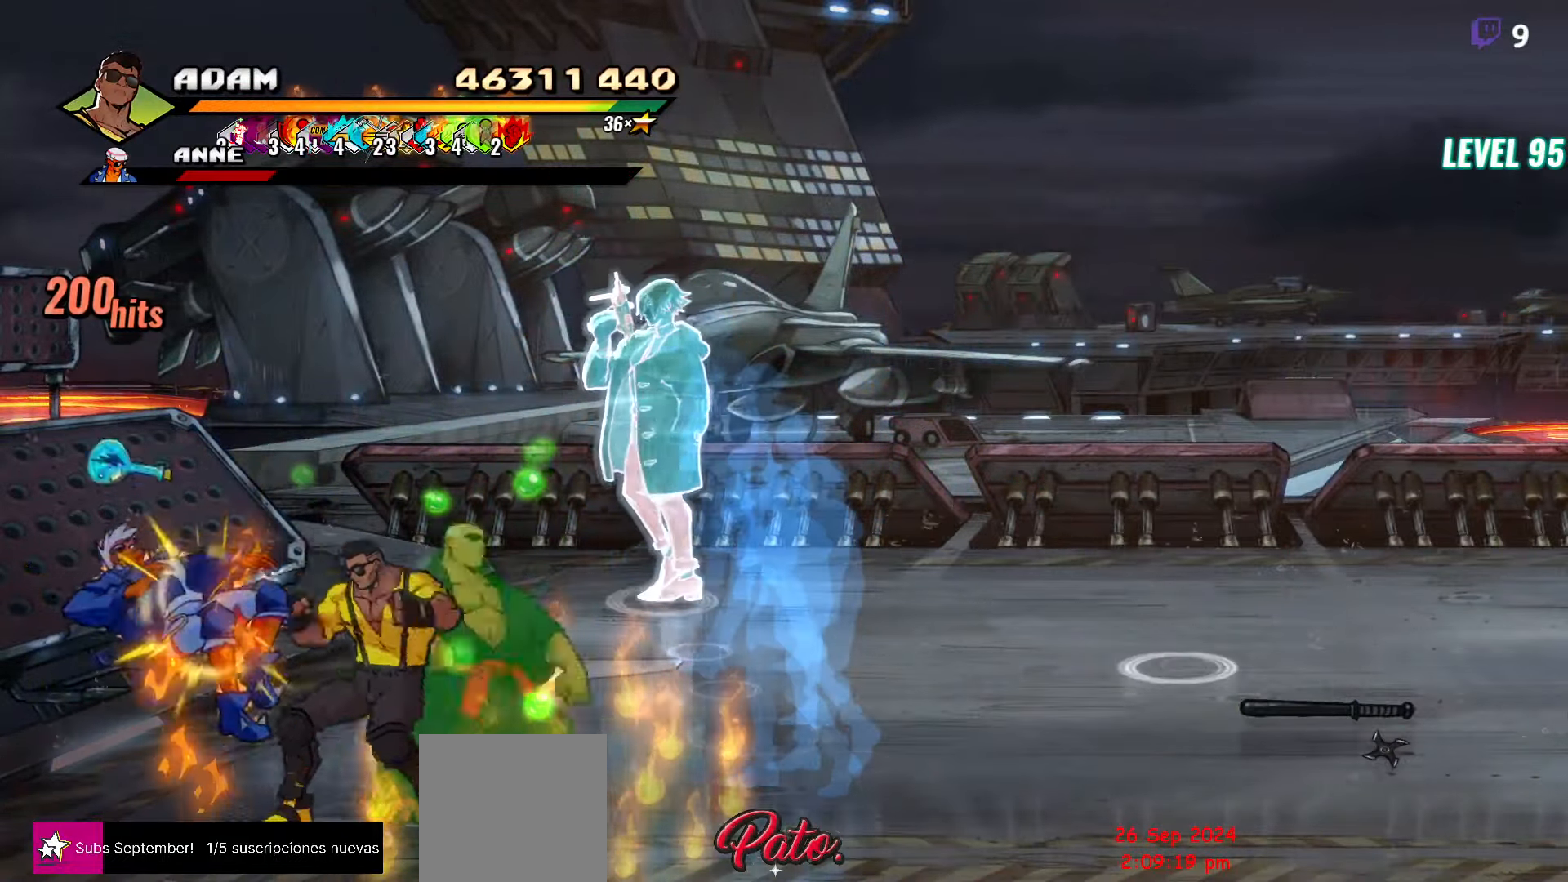
{"buttons": ["L1"], "events": [[34, "Y", "up"], [117, "DPAD_LEFT", "down"], [184, "DPAD_LEFT", "up"], [217, "DPAD_LEFT", "down"], [234, "Y", "down"], [284, "DPAD_LEFT", "up"], [284, "Y", "up"], [434, "L1", "down"]]}
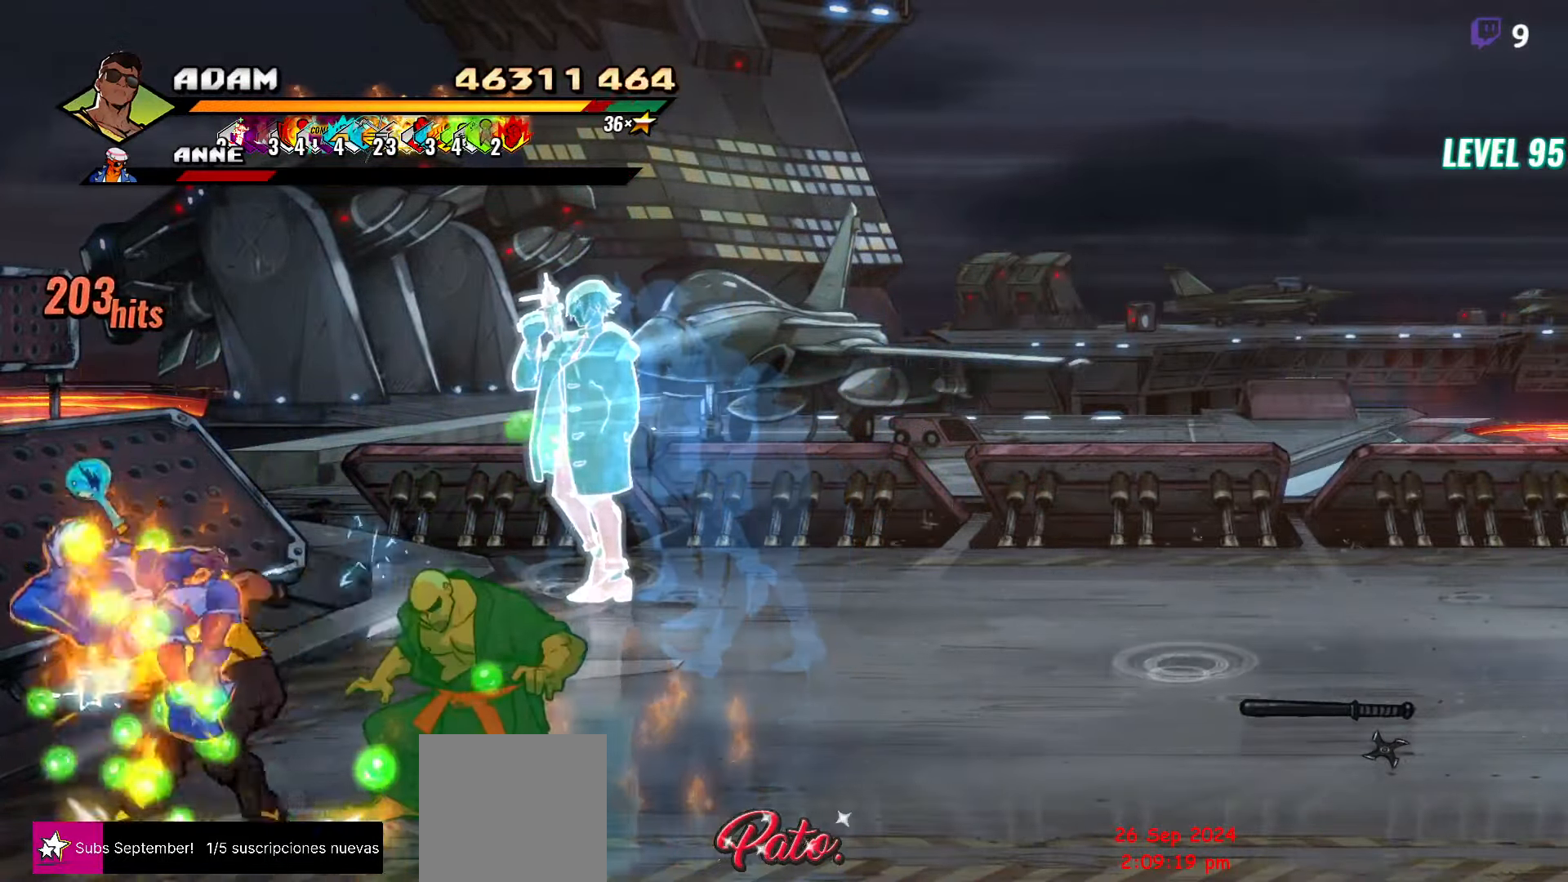
{"buttons": [], "events": [[17, "L1", "up"], [217, "Y", "down"], [334, "Y", "up"]]}
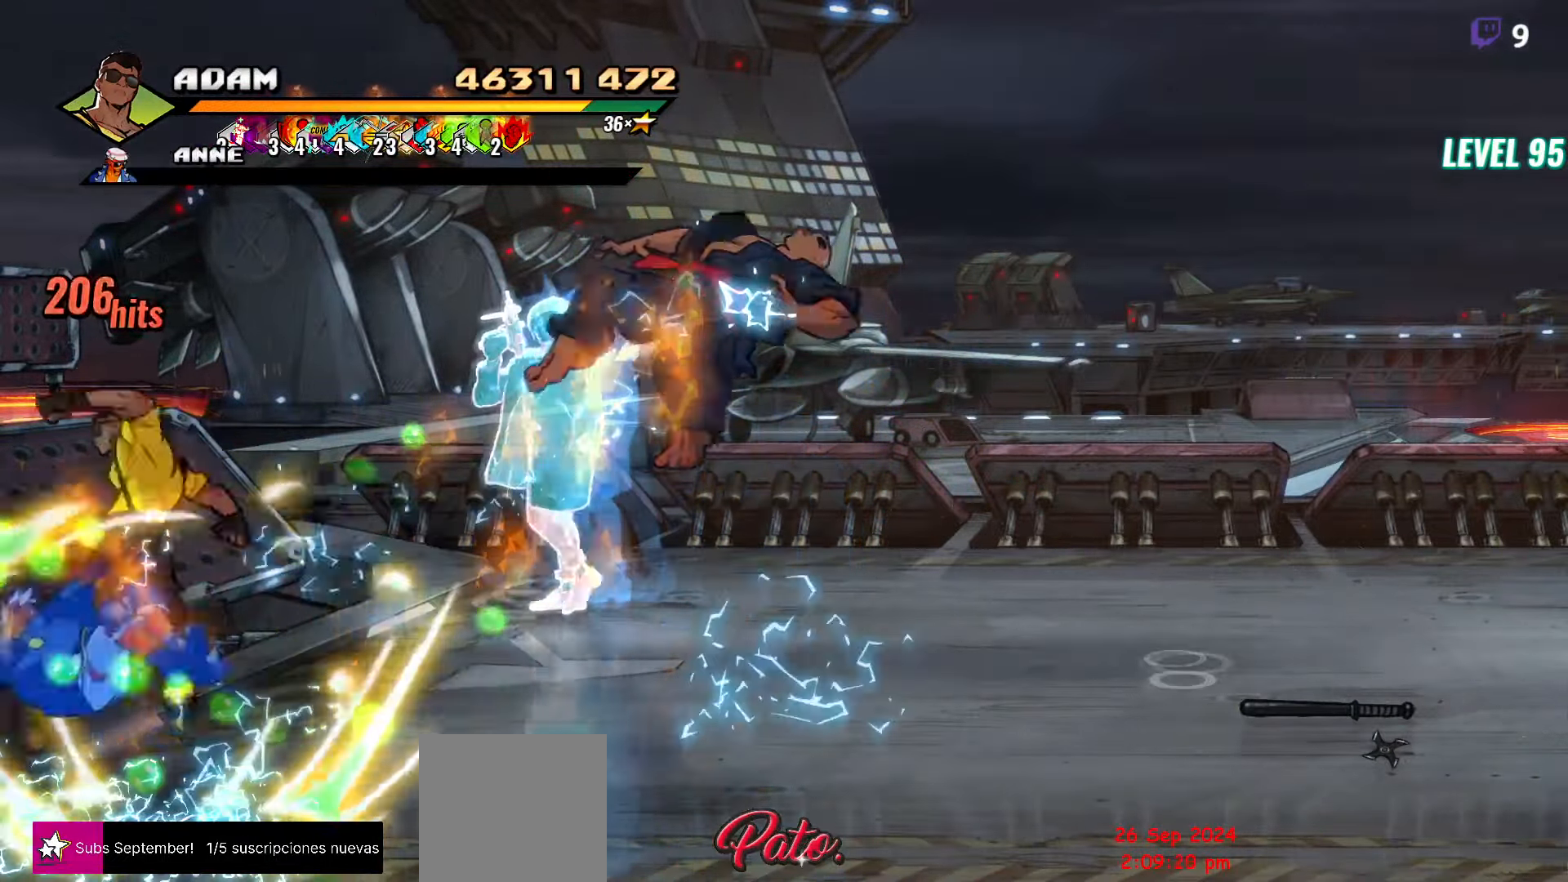
{"buttons": [], "events": [[67, "DPAD_RIGHT", "down"], [134, "DPAD_RIGHT", "up"], [200, "DPAD_RIGHT", "down"], [234, "DPAD_RIGHT", "up"], [284, "DPAD_RIGHT", "down"], [334, "DPAD_RIGHT", "up"], [384, "DPAD_RIGHT", "down"], [434, "Y", "down"], [484, "DPAD_RIGHT", "up"], [484, "Y", "up"]]}
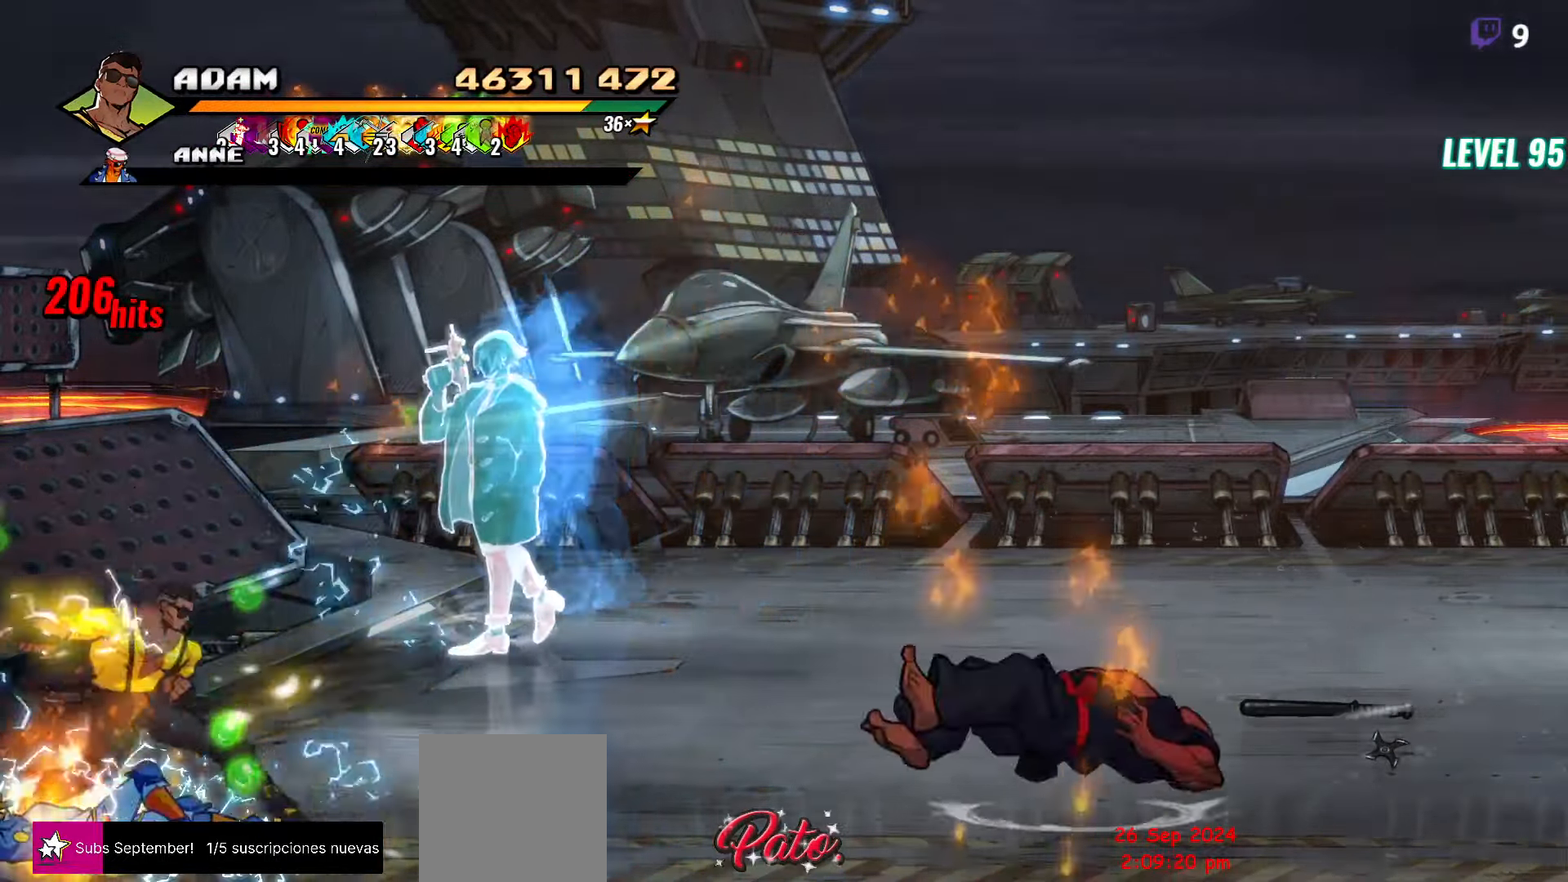
{"buttons": [], "events": []}
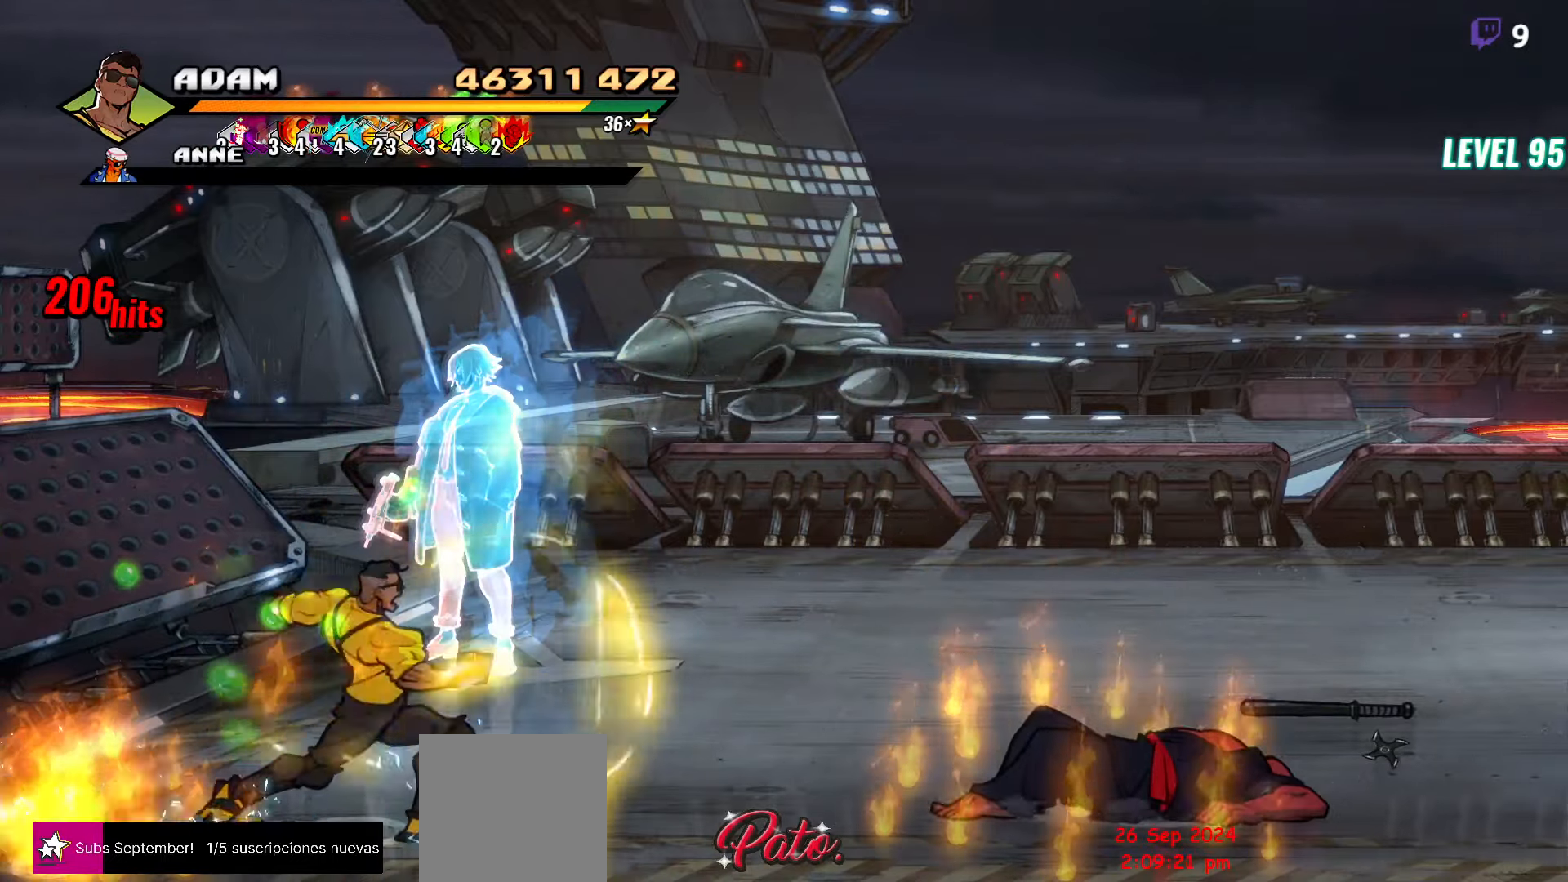
{"buttons": ["DPAD_UP", "DPAD_RIGHT"], "events": [[83, "DPAD_RIGHT", "down"], [133, "DPAD_UP", "down"]]}
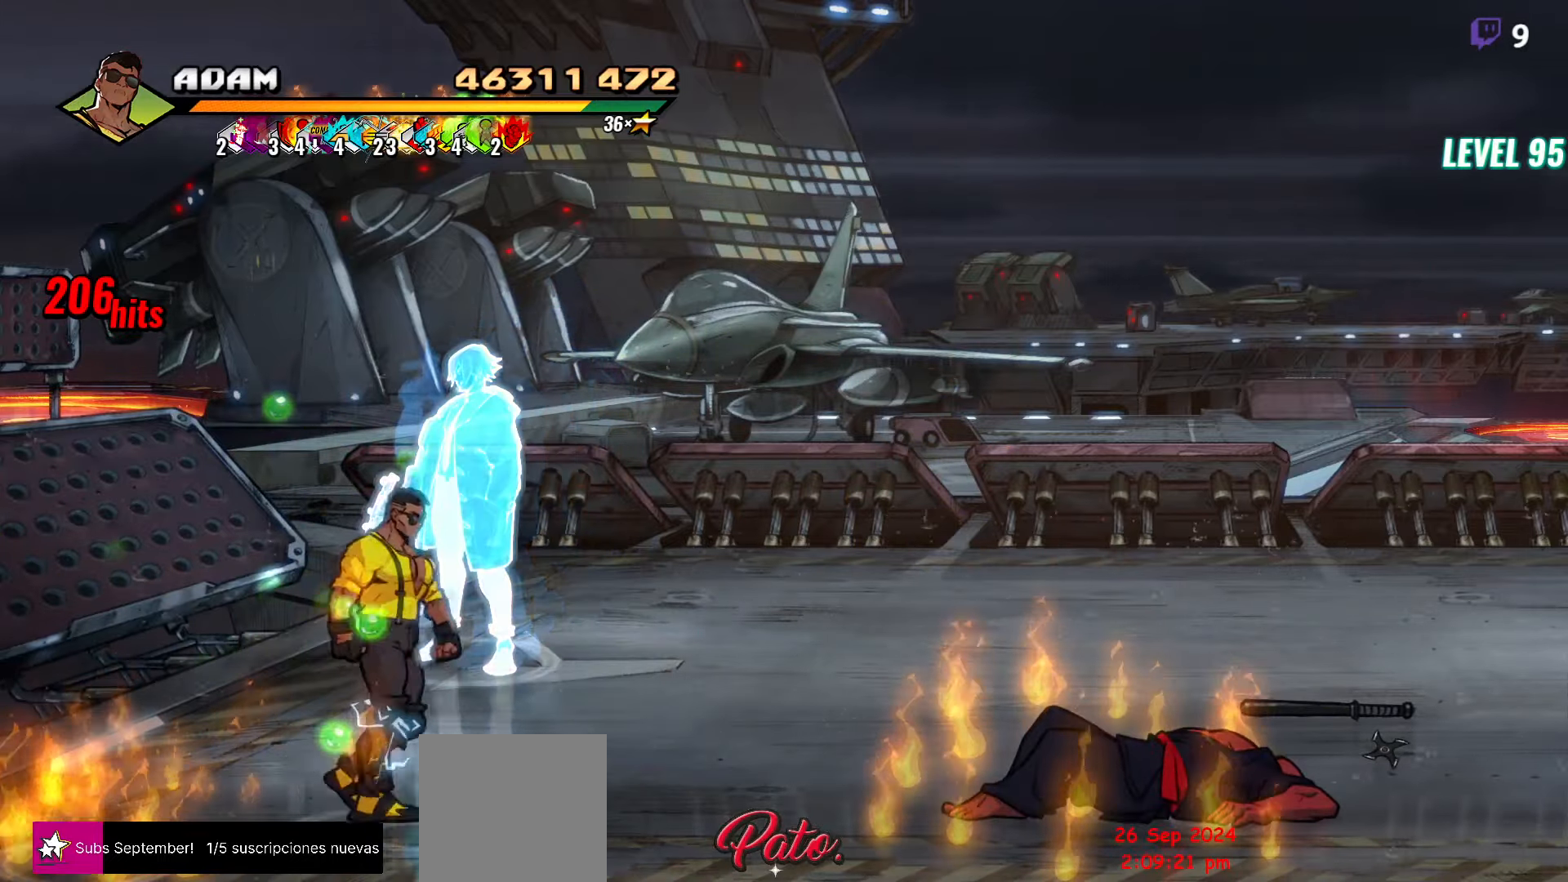
{"buttons": ["DPAD_DOWN"], "events": [[150, "DPAD_UP", "up"], [250, "DPAD_DOWN", "down"], [400, "DPAD_RIGHT", "up"]]}
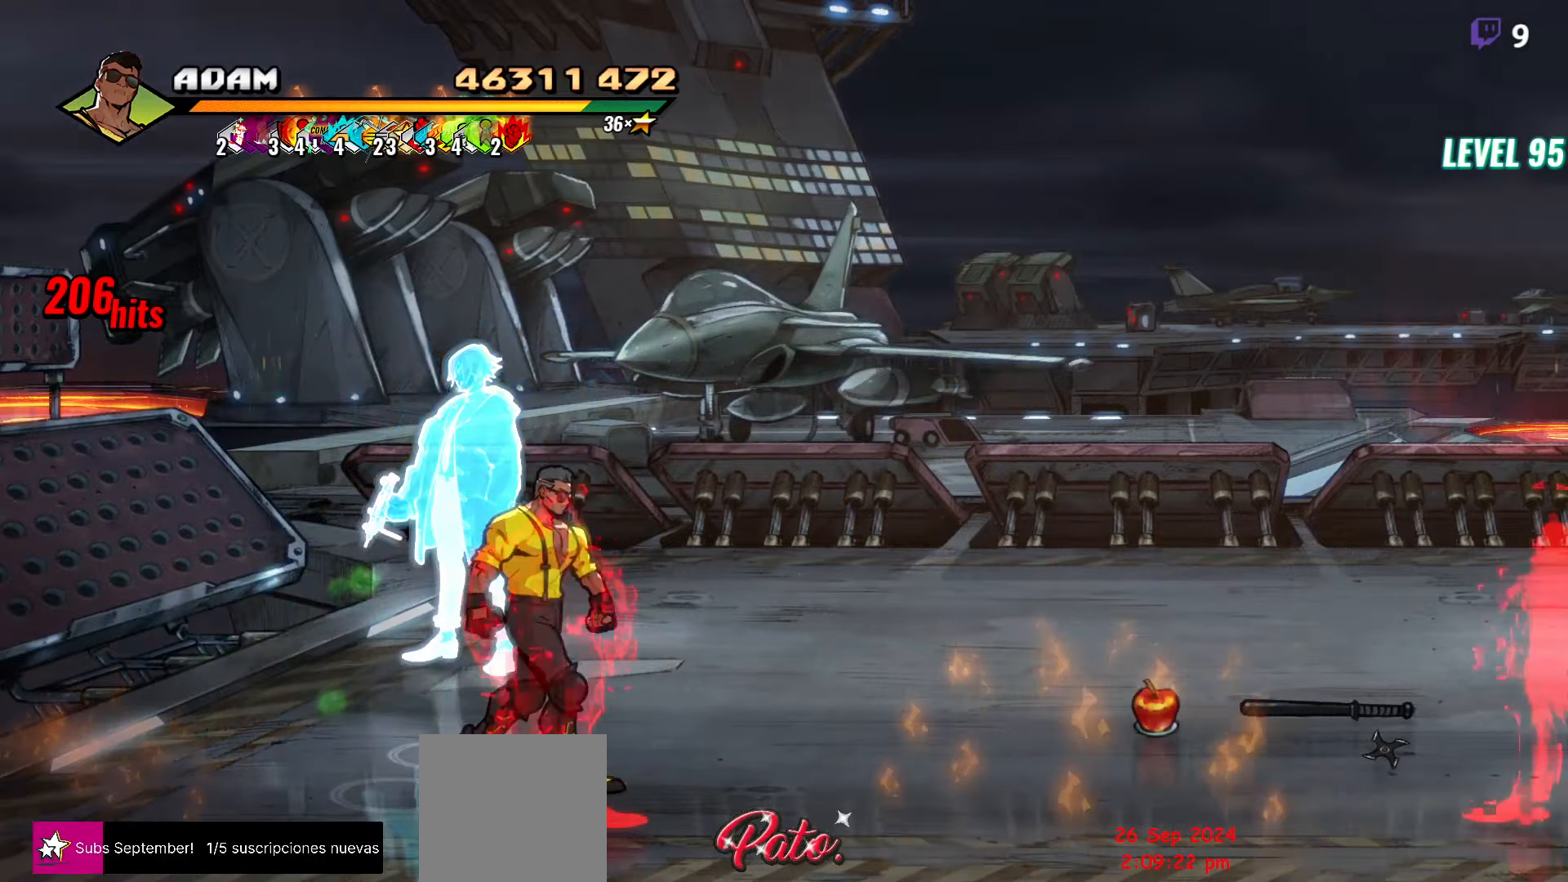
{"buttons": ["DPAD_RIGHT"], "events": [[33, "DPAD_LEFT", "down"], [166, "DPAD_DOWN", "up"], [400, "DPAD_LEFT", "up"], [450, "DPAD_RIGHT", "down"]]}
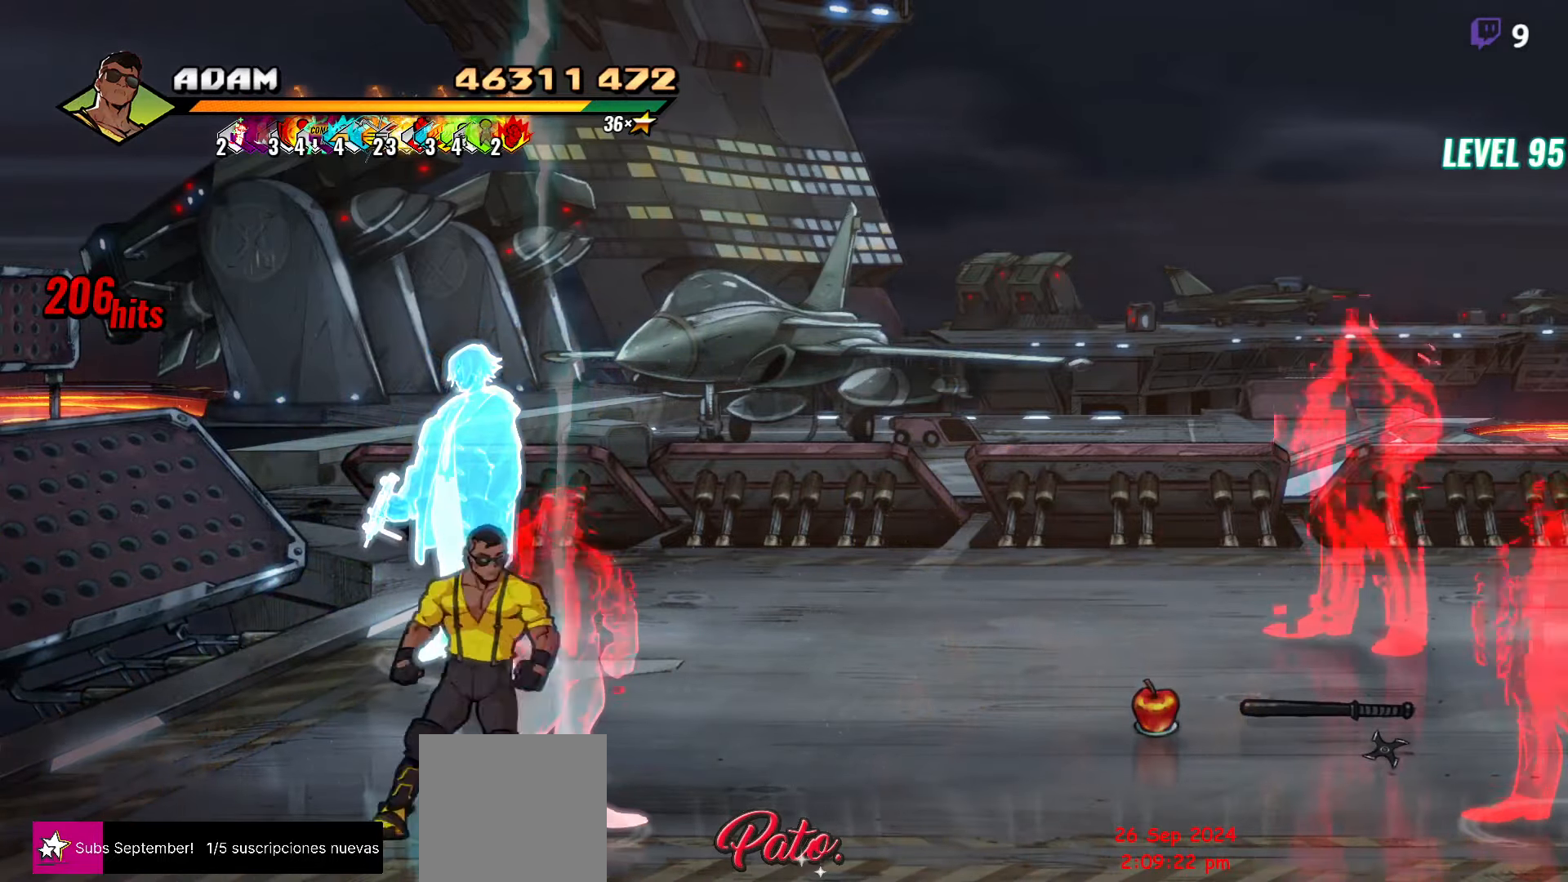
{"buttons": [], "events": [[66, "DPAD_RIGHT", "up"], [66, "Y", "down"], [133, "Y", "up"], [200, "Y", "down"], [316, "Y", "up"]]}
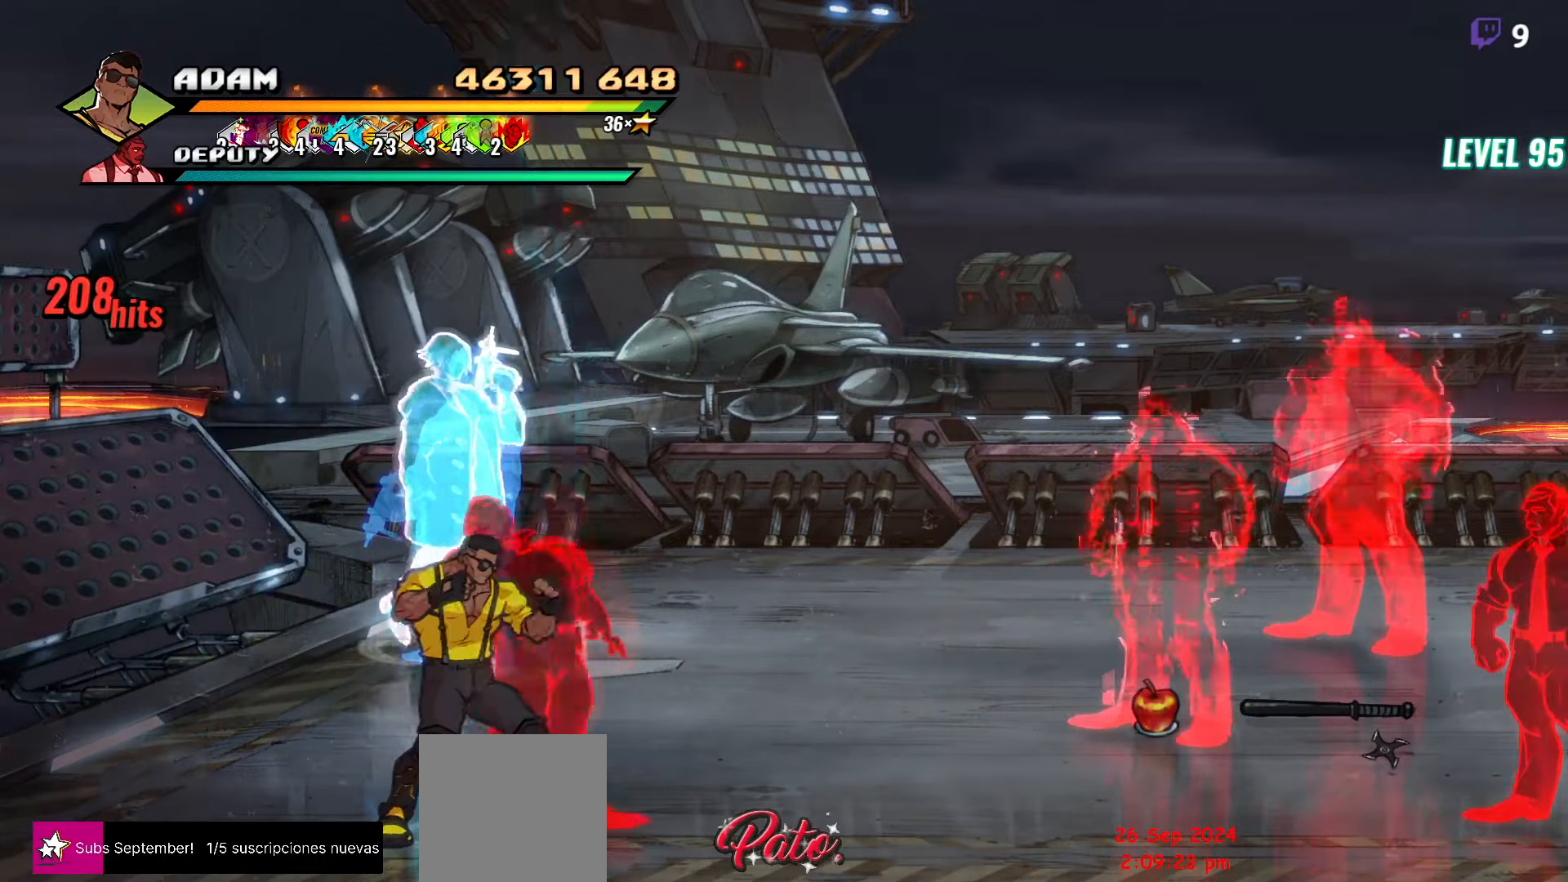
{"buttons": [], "events": [[33, "DPAD_RIGHT", "down"], [250, "DPAD_RIGHT", "up"], [383, "Y", "down"], [450, "Y", "up"]]}
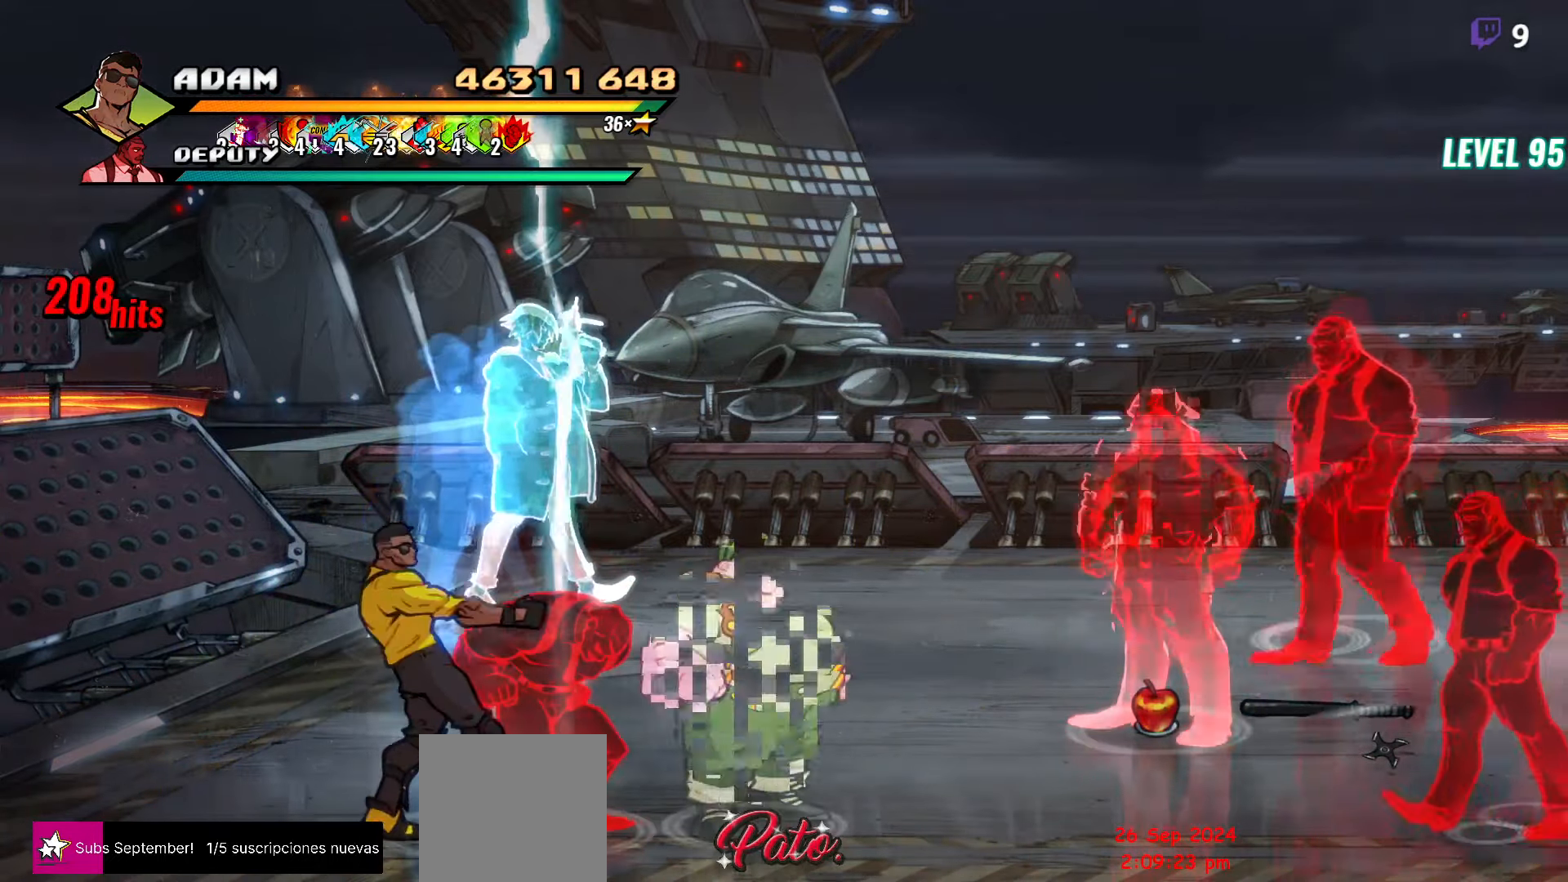
{"buttons": [], "events": [[183, "Y", "down"], [266, "Y", "up"]]}
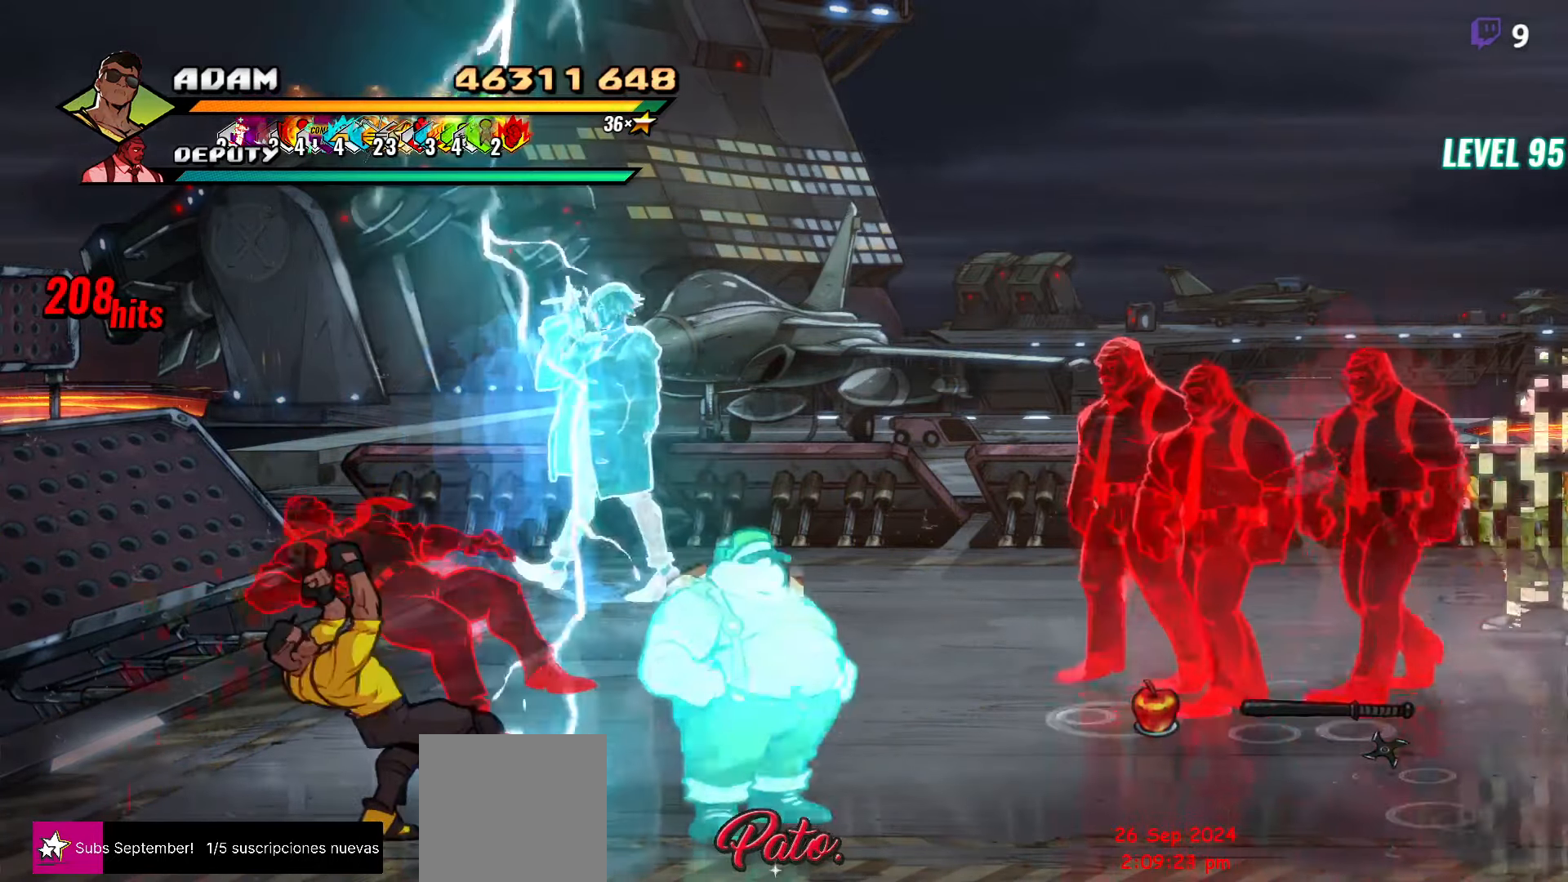
{"buttons": ["DPAD_RIGHT"], "events": [[166, "DPAD_RIGHT", "down"], [183, "DPAD_RIGHT", "up"], [350, "DPAD_RIGHT", "down"], [383, "DPAD_RIGHT", "up"], [433, "DPAD_RIGHT", "down"]]}
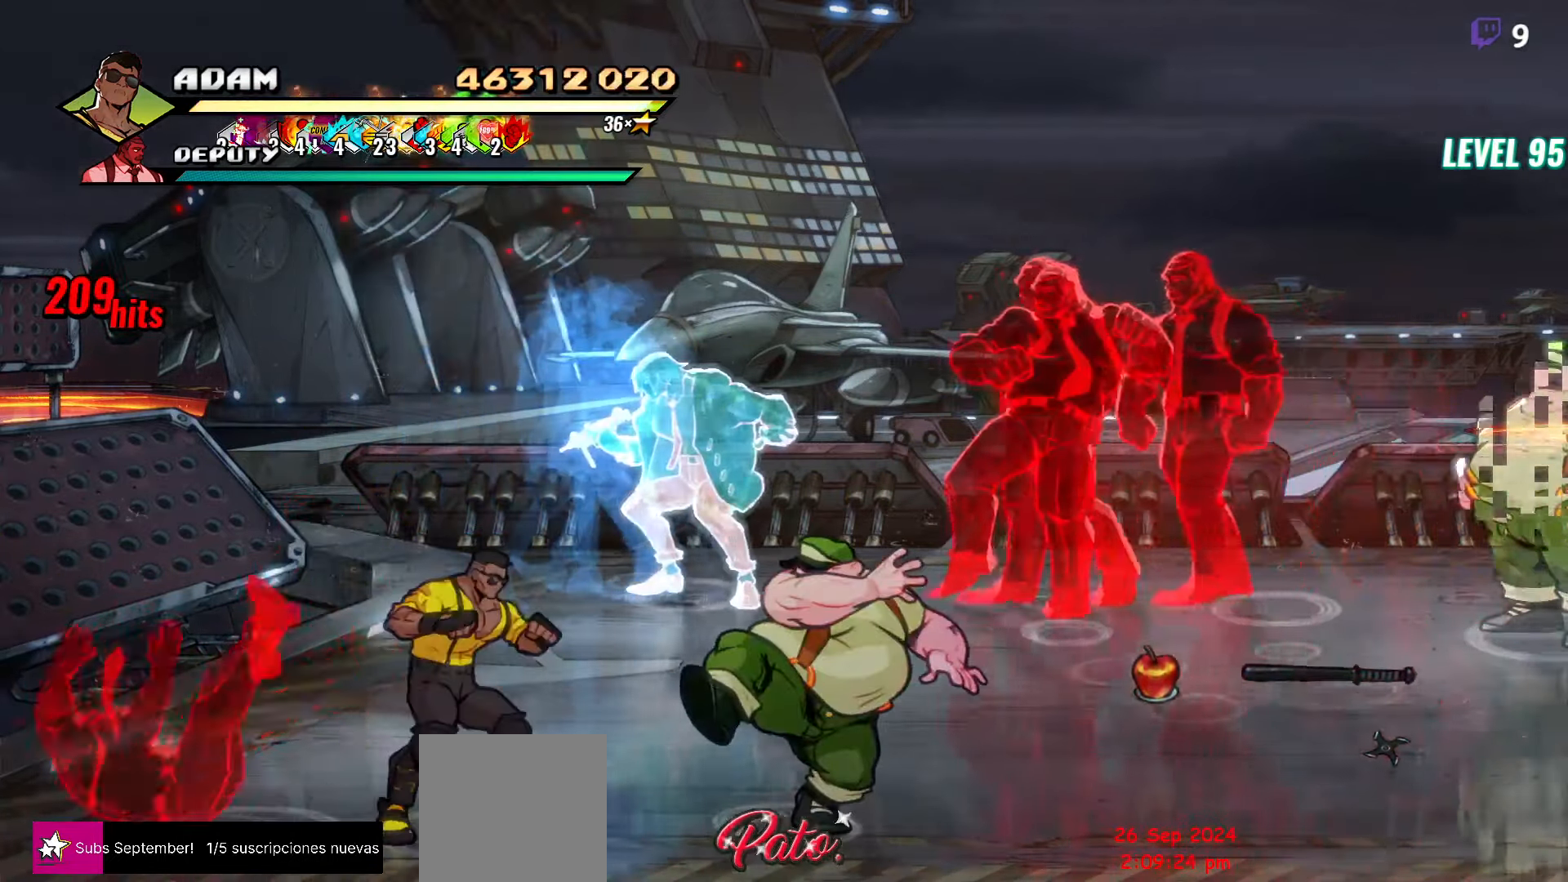
{"buttons": [], "events": [[33, "Y", "down"], [116, "DPAD_RIGHT", "up"], [133, "Y", "up"], [316, "L1", "down"], [316, "L2", "down"], [400, "L2", "up"], [433, "L1", "up"]]}
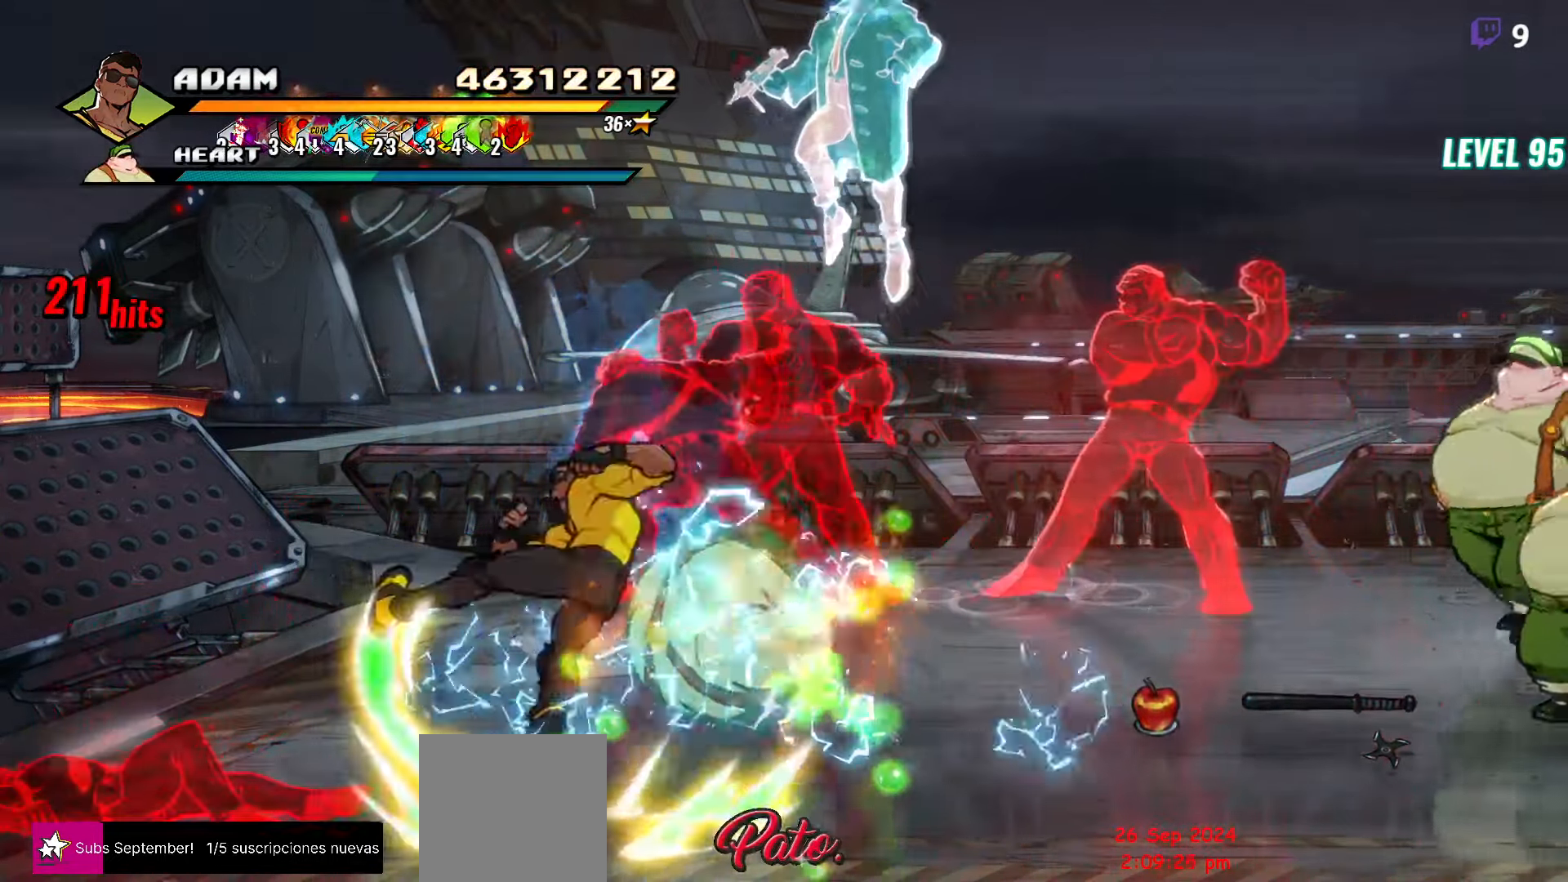
{"buttons": ["DPAD_RIGHT"], "events": [[83, "Y", "down"], [200, "Y", "up"], [266, "DPAD_RIGHT", "down"], [333, "DPAD_RIGHT", "up"], [383, "DPAD_RIGHT", "down"], [416, "DPAD_RIGHT", "up"], [466, "DPAD_RIGHT", "down"]]}
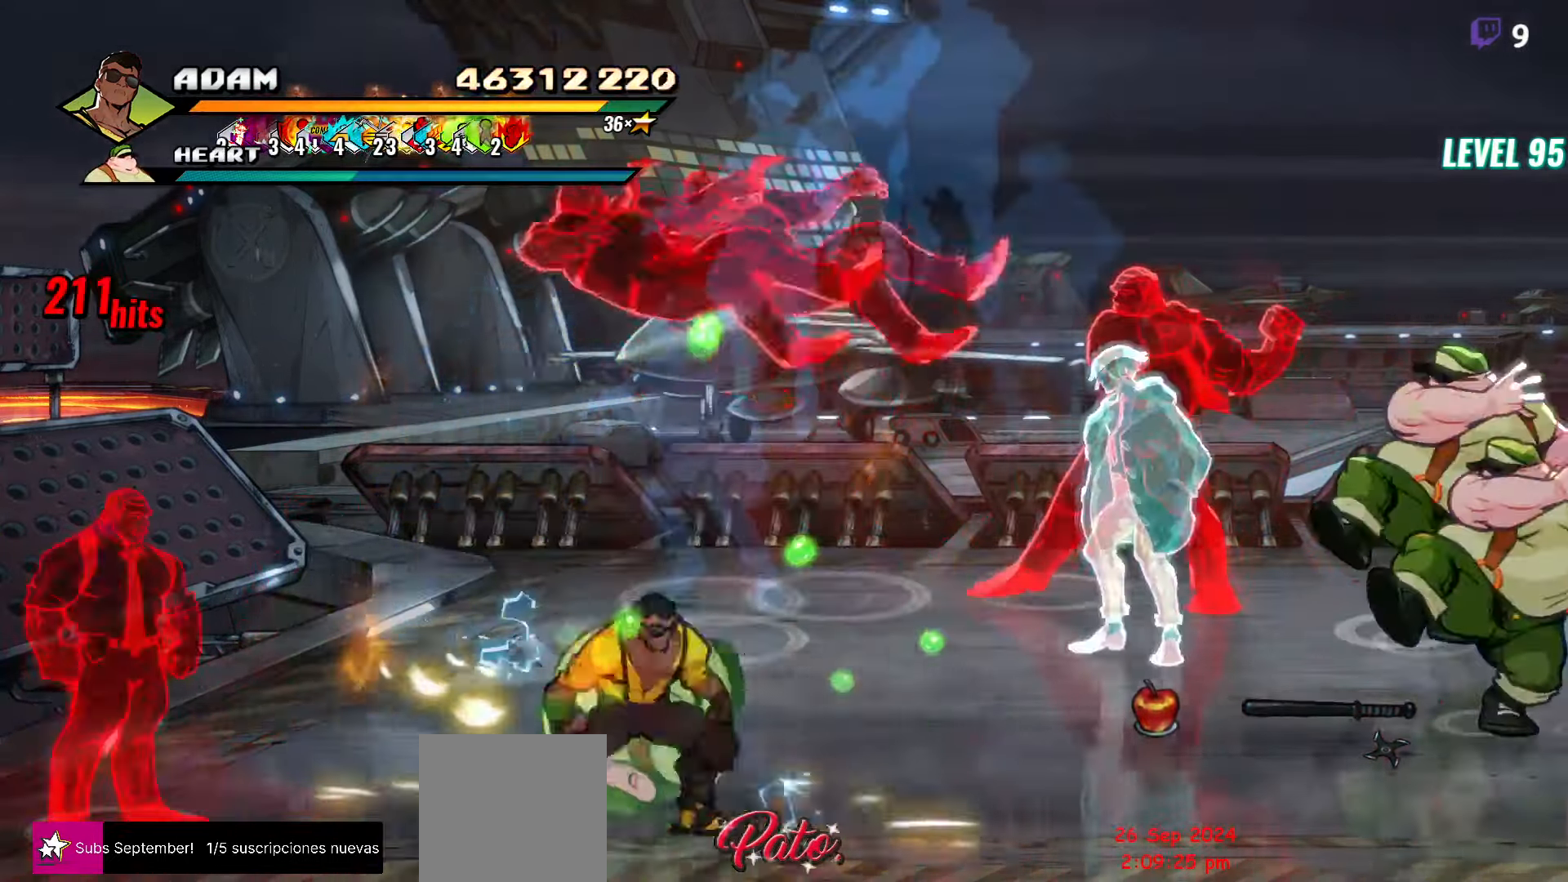
{"buttons": ["Y"], "events": [[16, "Y", "down"], [83, "DPAD_RIGHT", "up"], [100, "Y", "up"], [200, "L1", "down"], [317, "L1", "up"], [500, "Y", "down"]]}
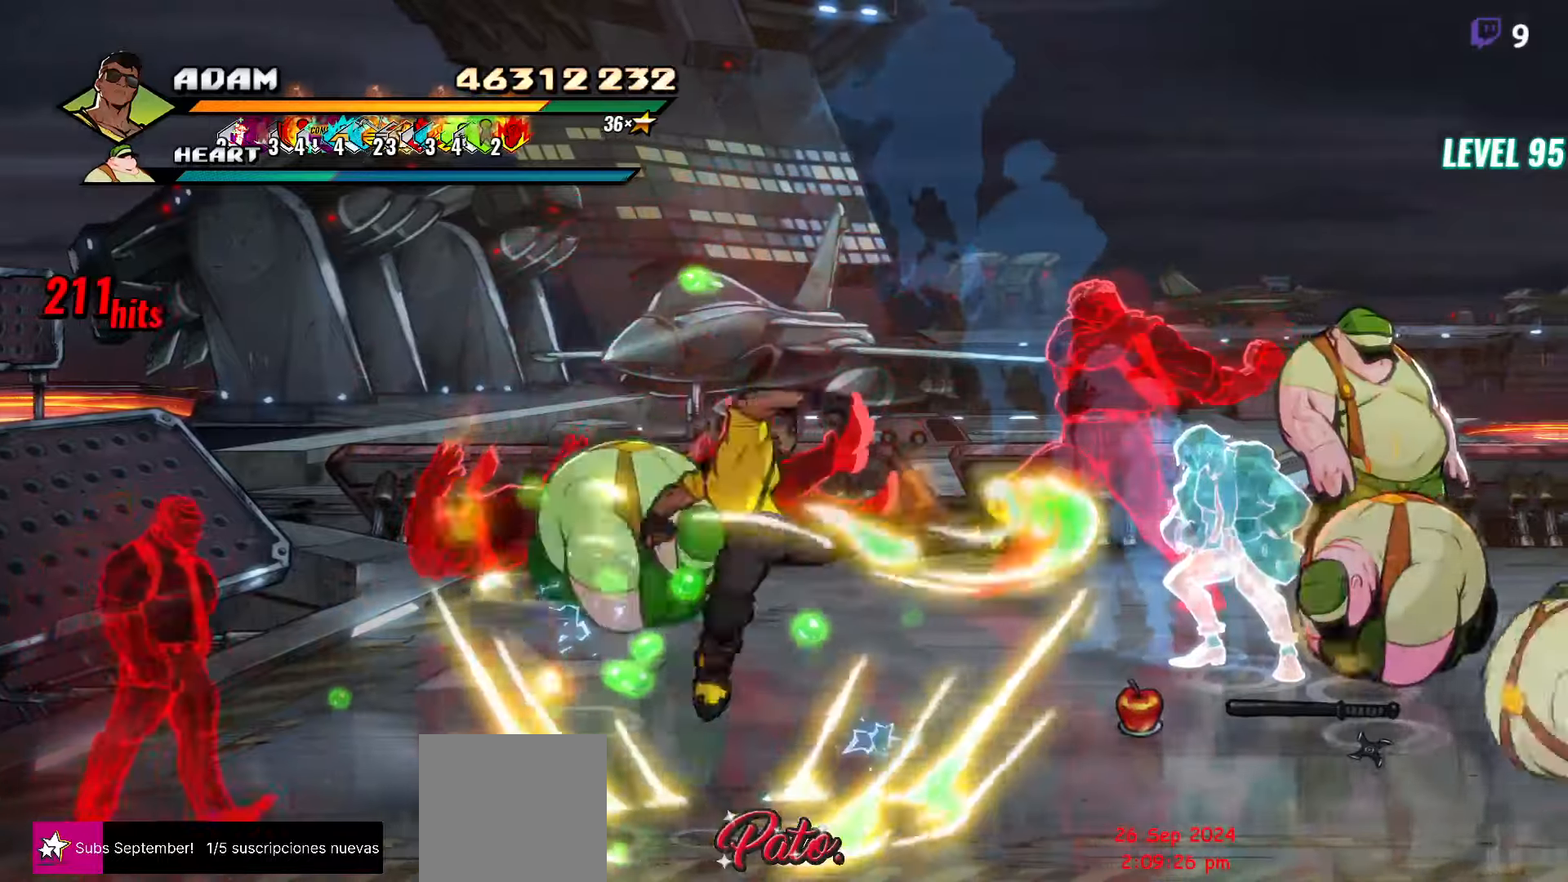
{"buttons": [], "events": [[117, "Y", "up"], [267, "L1", "down"], [383, "L1", "up"], [433, "L1", "down"], [500, "L1", "up"]]}